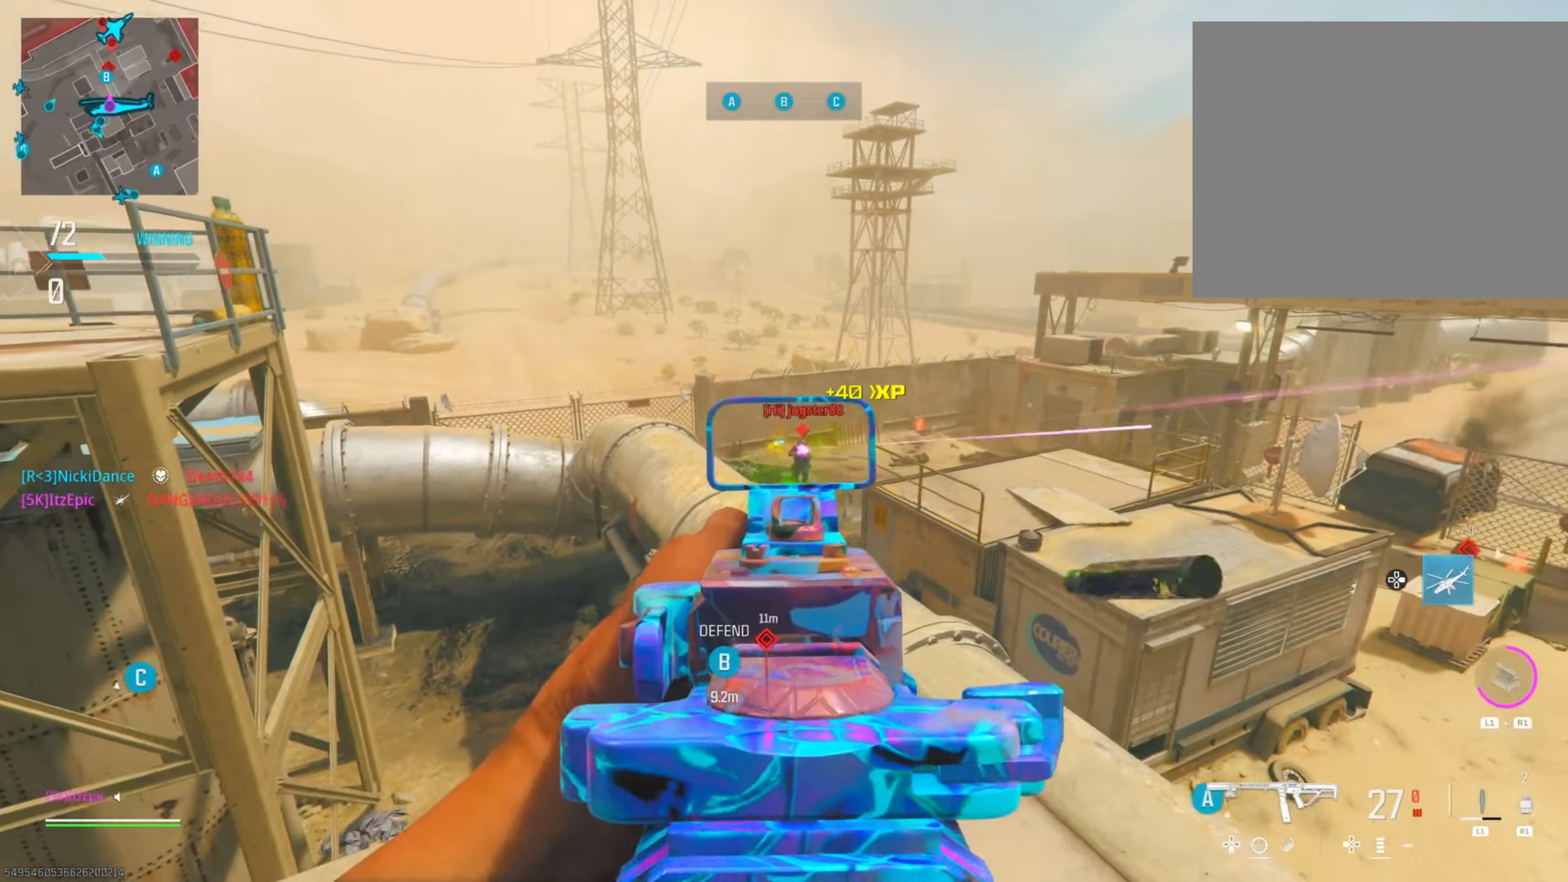
Gameplay with a controller (PlayStation layout); each line is a JSON object with the inputs held at the frame after it. "events" lists button and stick changes between this image and that frame as [ms after this image, input, new state], when the widget could be followed in between.
{"buttons": [], "left_stick": "left", "right_stick": "center", "events": [[117, "right_stick", "down"], [200, "left_stick", "up"], [301, "left_stick", "left"], [384, "R2", "up"], [401, "right_stick", "center"], [451, "L2", "up"]]}
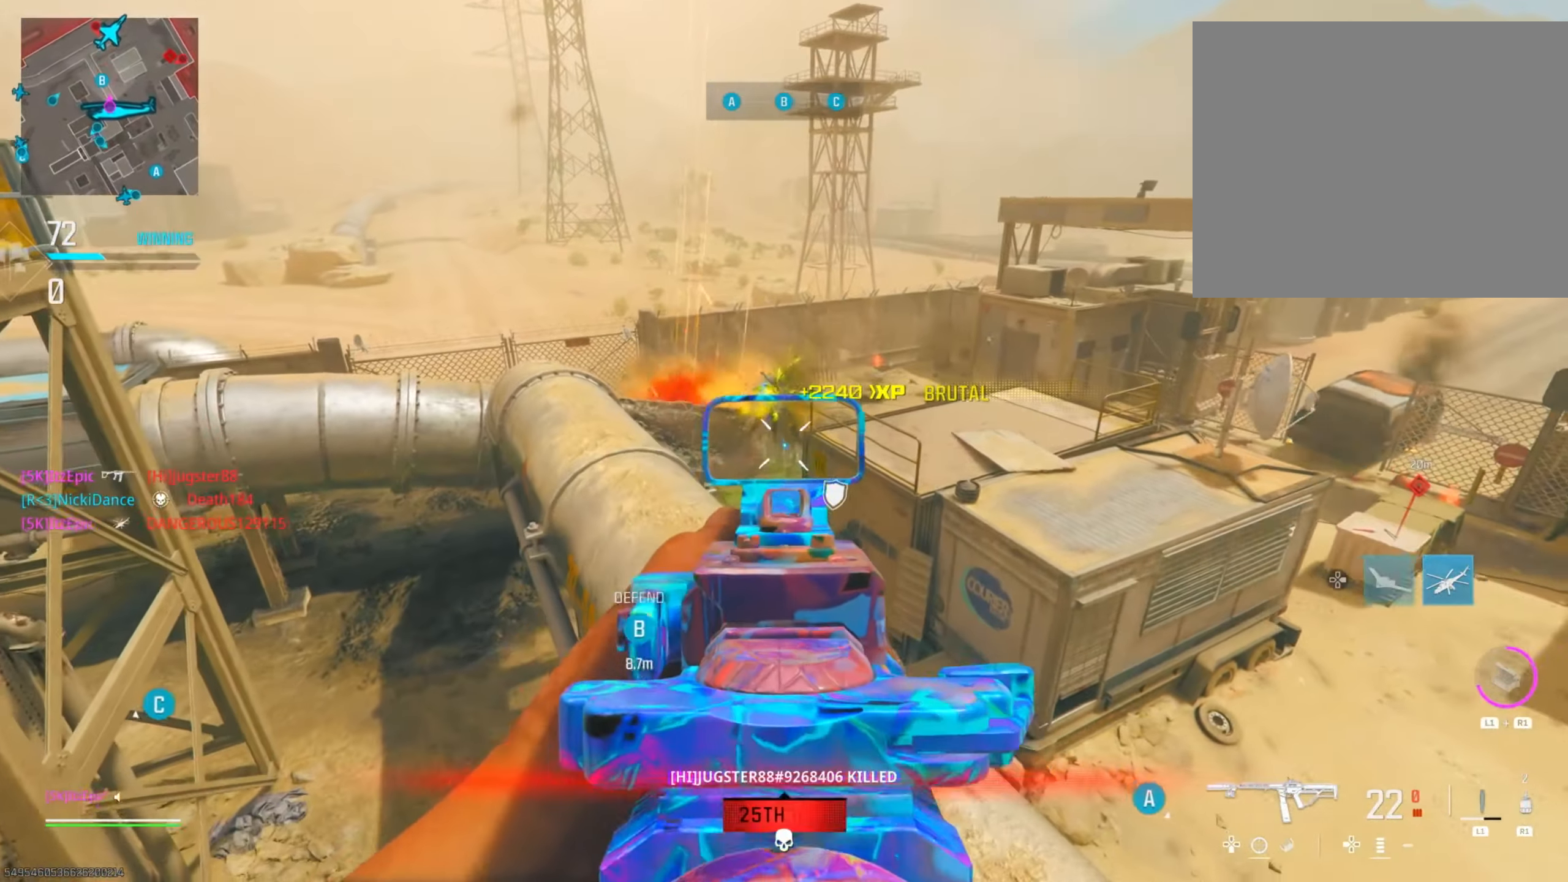
{"buttons": [], "left_stick": "up-left", "right_stick": "center", "events": [[50, "left_stick", "up"], [383, "left_stick", "up-left"]]}
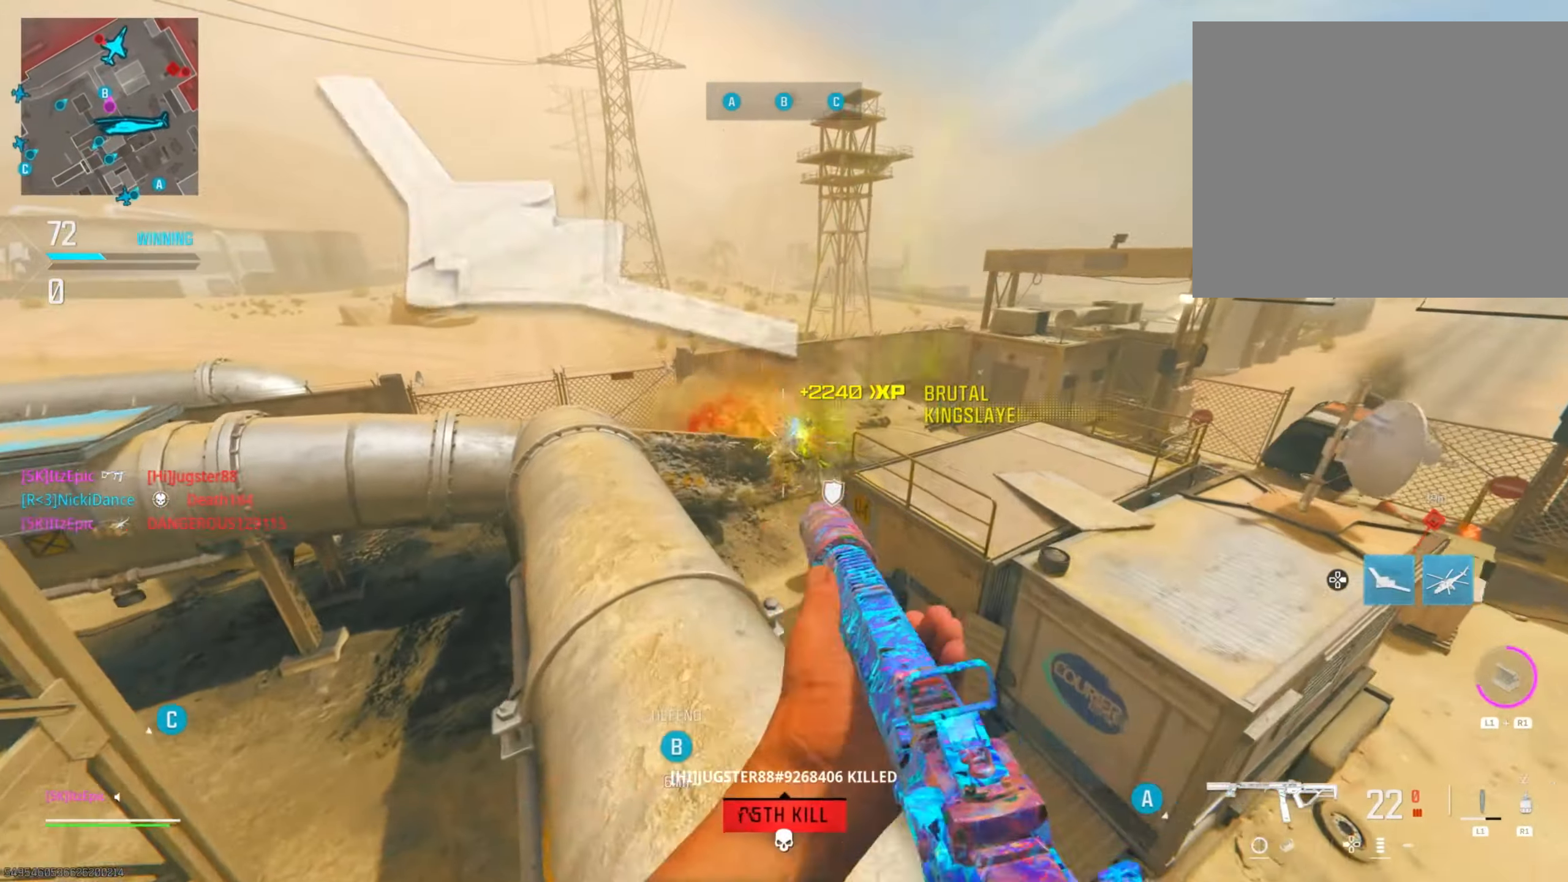
{"buttons": [], "left_stick": "left", "right_stick": "center", "events": [[100, "right_stick", "left"], [117, "left_stick", "left"], [200, "right_stick", "center"], [334, "right_stick", "right"], [417, "right_stick", "center"]]}
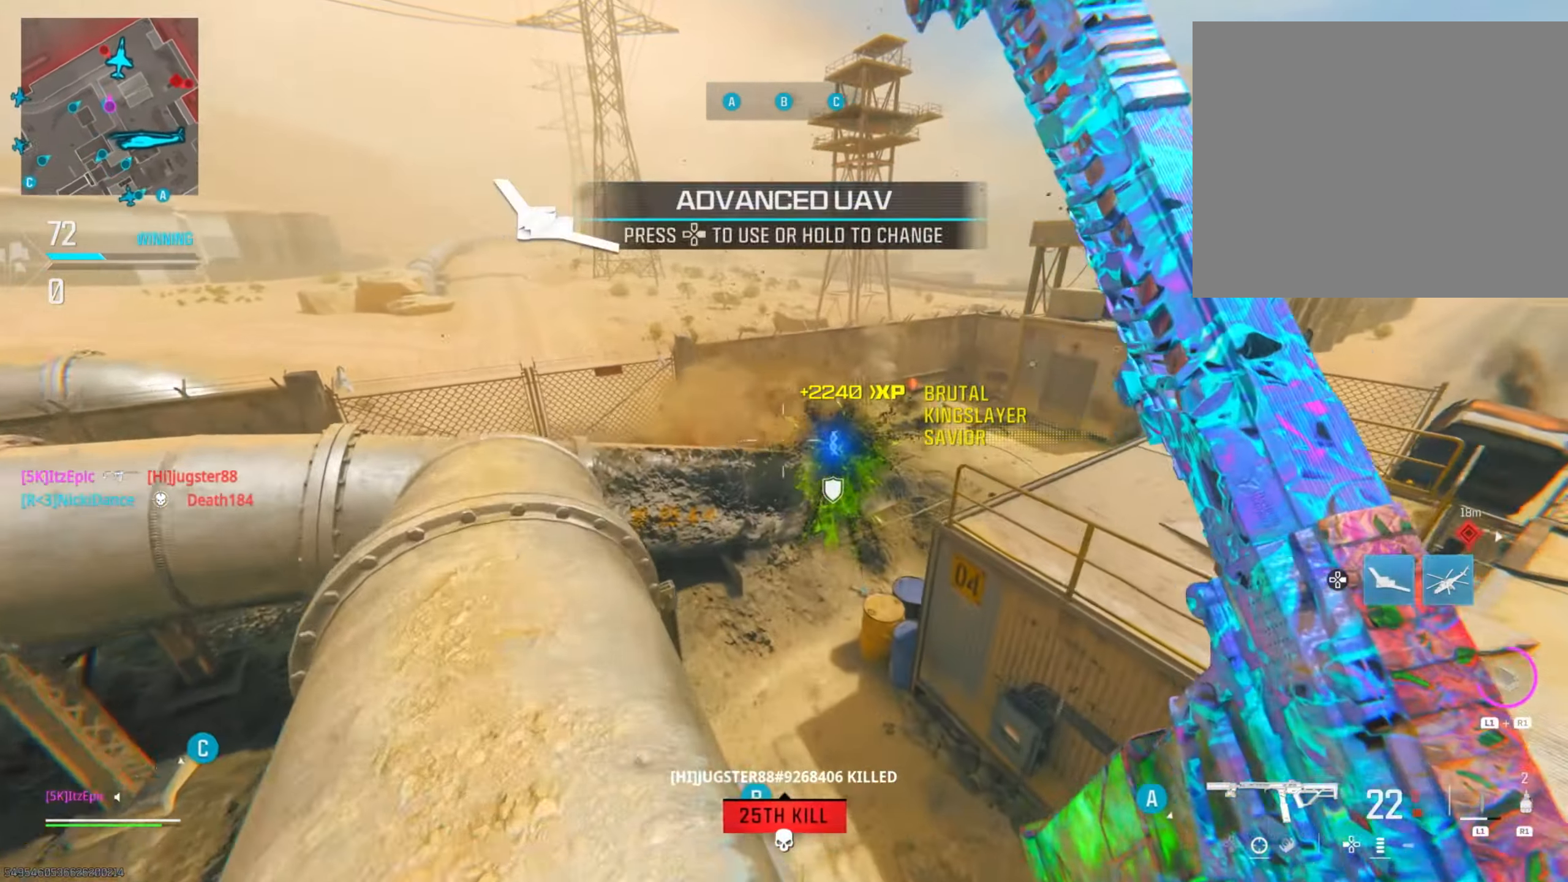
{"buttons": ["L2"], "left_stick": "up", "right_stick": "down", "events": [[66, "left_stick", "up-left"], [100, "right_stick", "right"], [267, "R3", "down"], [317, "left_stick", "up"], [383, "R3", "up"], [383, "right_stick", "down"], [433, "L2", "down"]]}
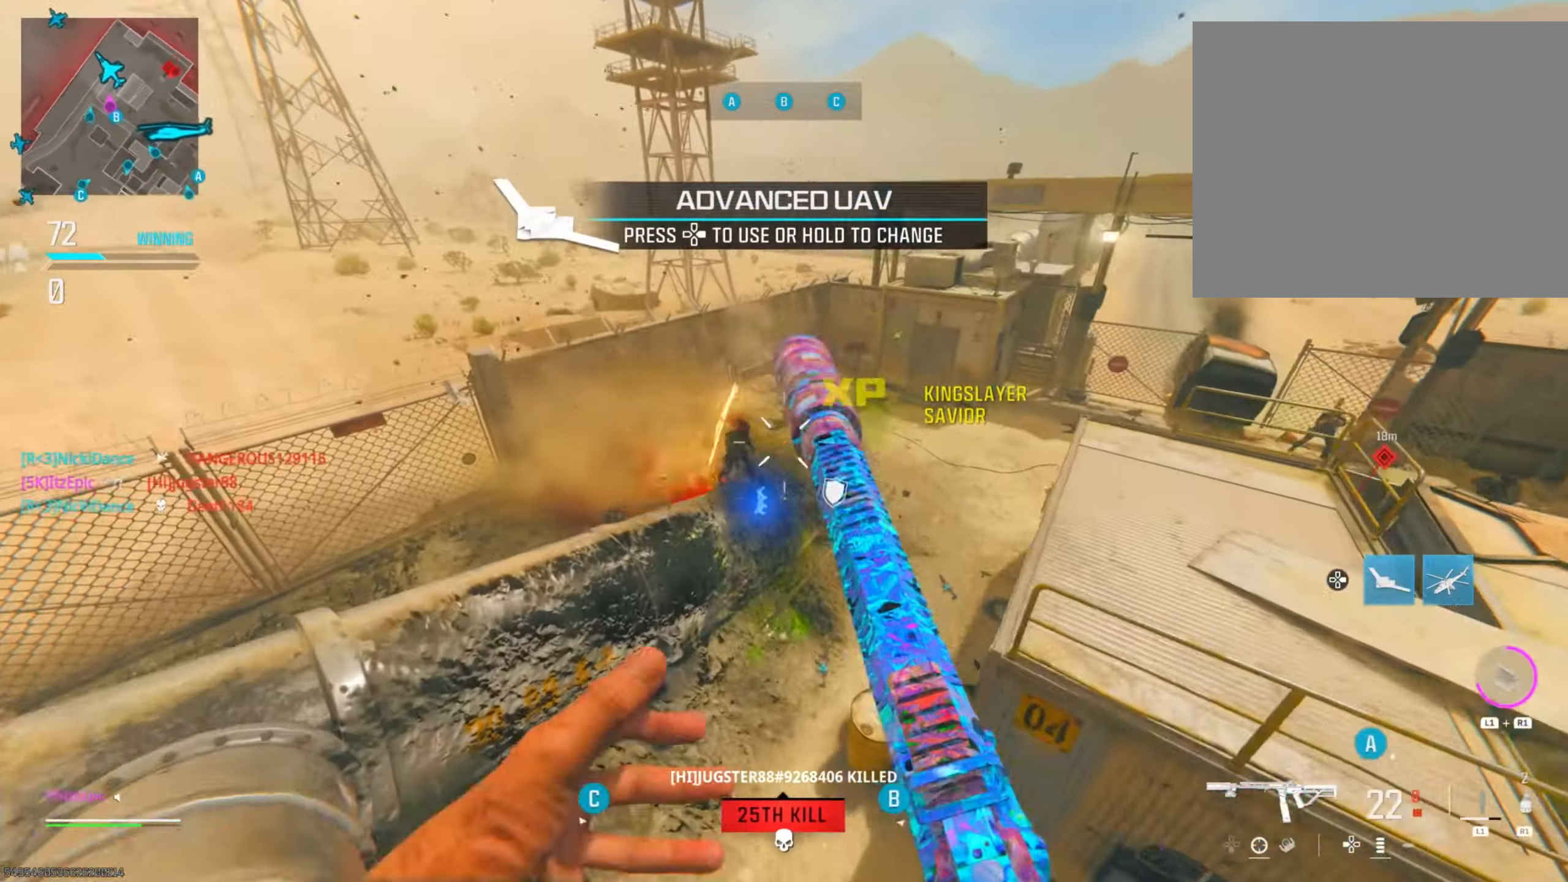
{"buttons": [], "left_stick": "up", "right_stick": "right", "events": [[17, "left_stick", "center"], [50, "right_stick", "down-right"], [67, "R2", "down"], [84, "left_stick", "left"], [250, "right_stick", "down-left"], [301, "R2", "up"], [384, "left_stick", "up-left"], [384, "right_stick", "right"], [434, "L2", "up"], [501, "left_stick", "up"]]}
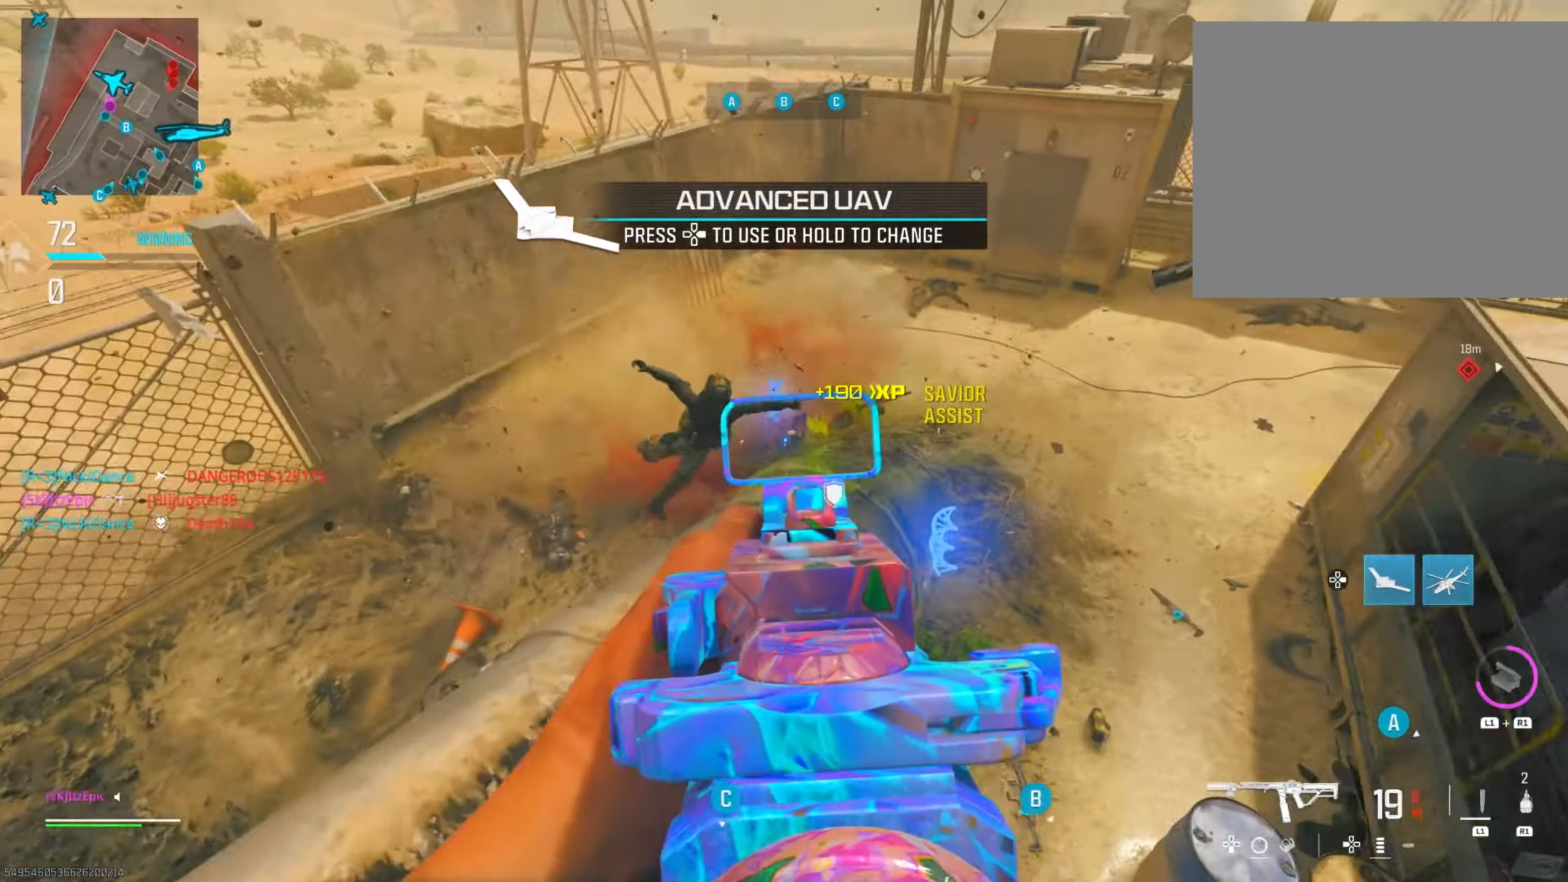
{"buttons": [], "left_stick": "up", "right_stick": "center", "events": [[33, "right_stick", "up"], [116, "right_stick", "left"], [167, "left_stick", "up-left"], [233, "right_stick", "center"], [300, "CIRCLE", "down"], [300, "right_stick", "right"], [367, "left_stick", "up"], [450, "CIRCLE", "up"], [450, "right_stick", "center"]]}
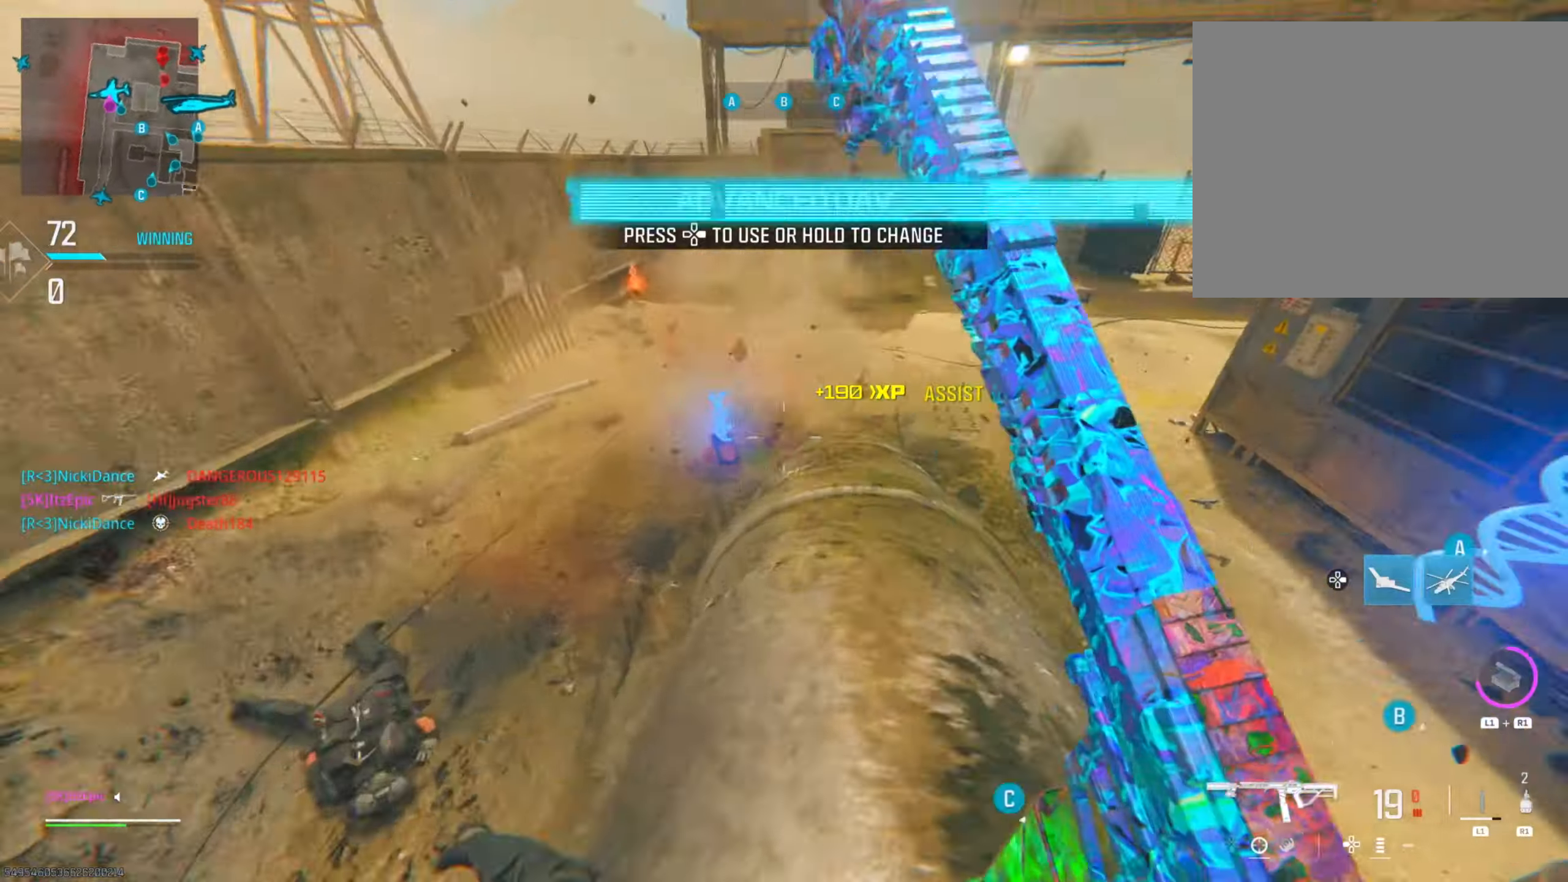
{"buttons": [], "left_stick": "left", "right_stick": "right", "events": [[201, "left_stick", "left"], [334, "right_stick", "right"]]}
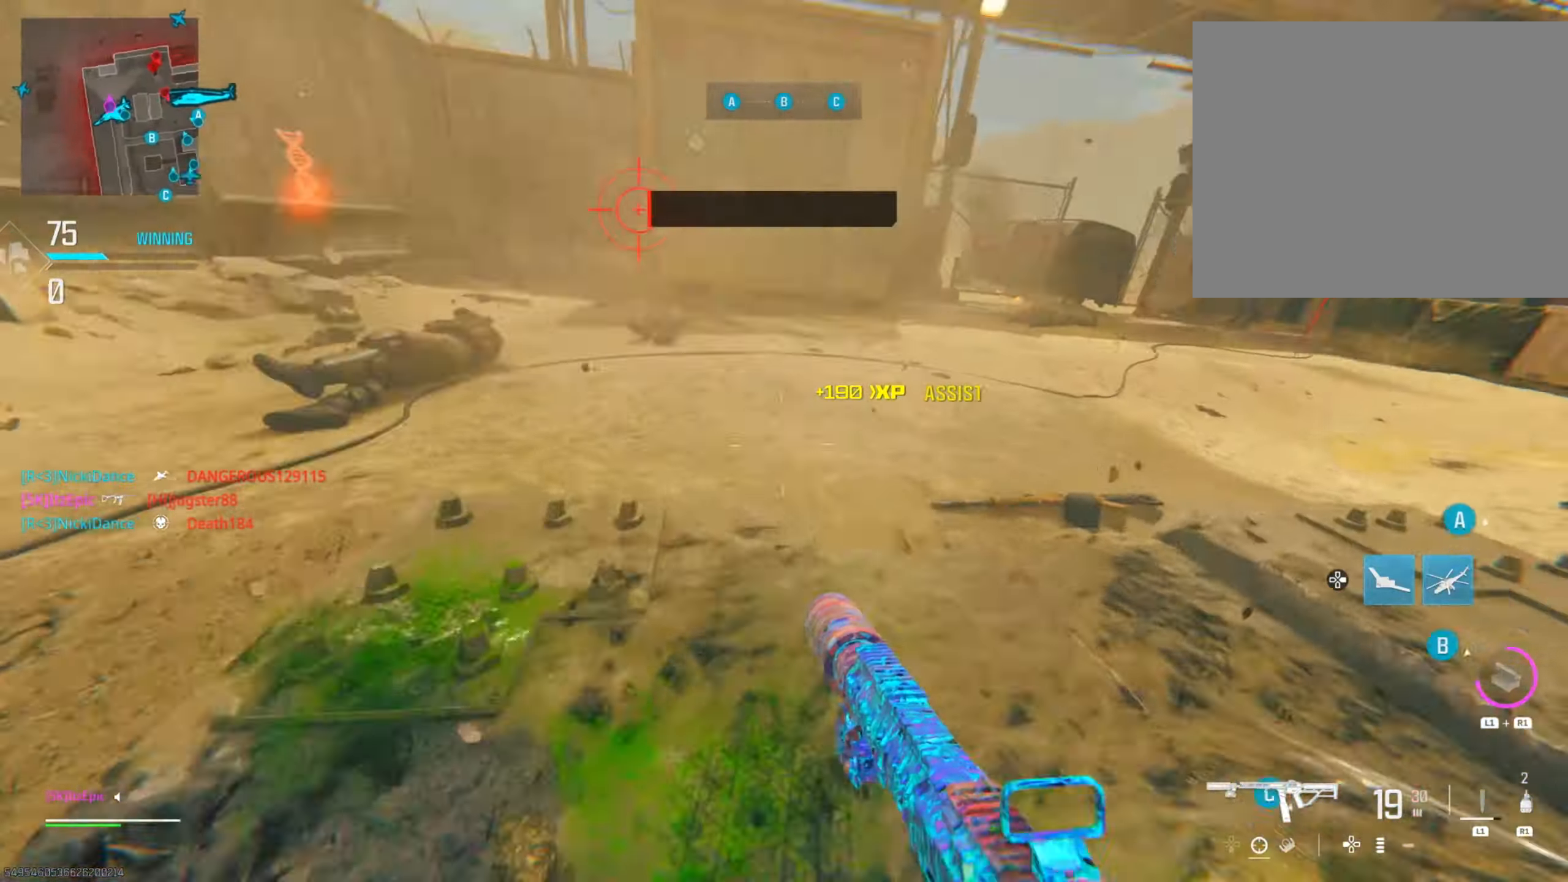
{"buttons": ["L2"], "left_stick": "left", "right_stick": "up", "events": [[83, "R3", "down"], [150, "right_stick", "center"], [217, "R3", "up"], [267, "right_stick", "up-left"], [317, "L2", "down"], [334, "right_stick", "up"]]}
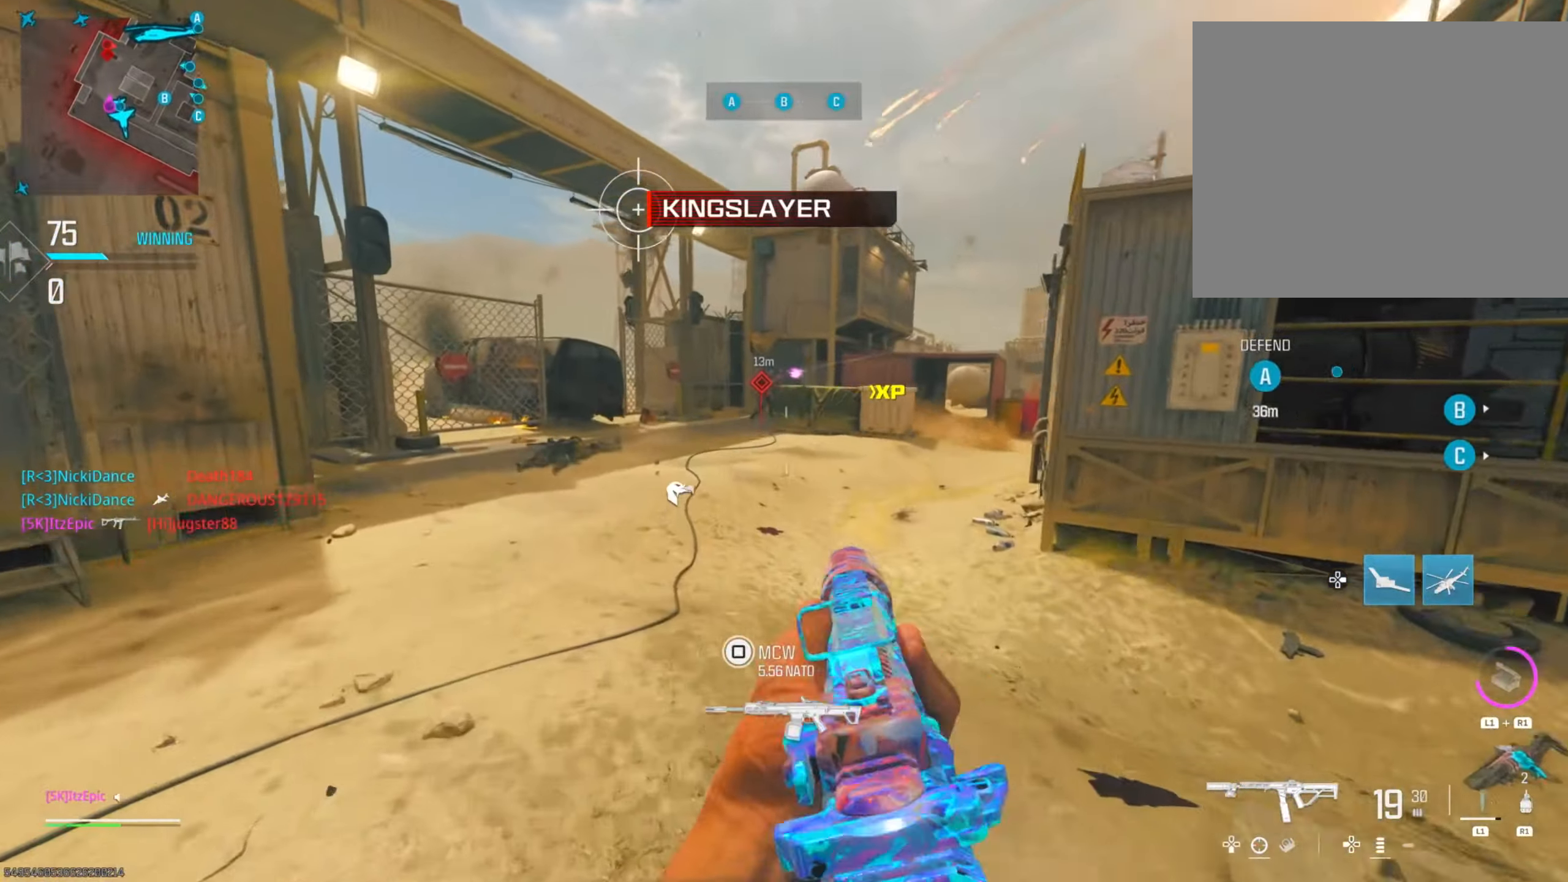
{"buttons": ["L2", "R2"], "left_stick": "up", "right_stick": "down-right", "events": [[51, "R2", "down"], [84, "right_stick", "up-right"], [201, "right_stick", "up"], [284, "left_stick", "up-left"], [317, "right_stick", "center"], [368, "right_stick", "down"], [468, "right_stick", "down-right"], [501, "left_stick", "up"]]}
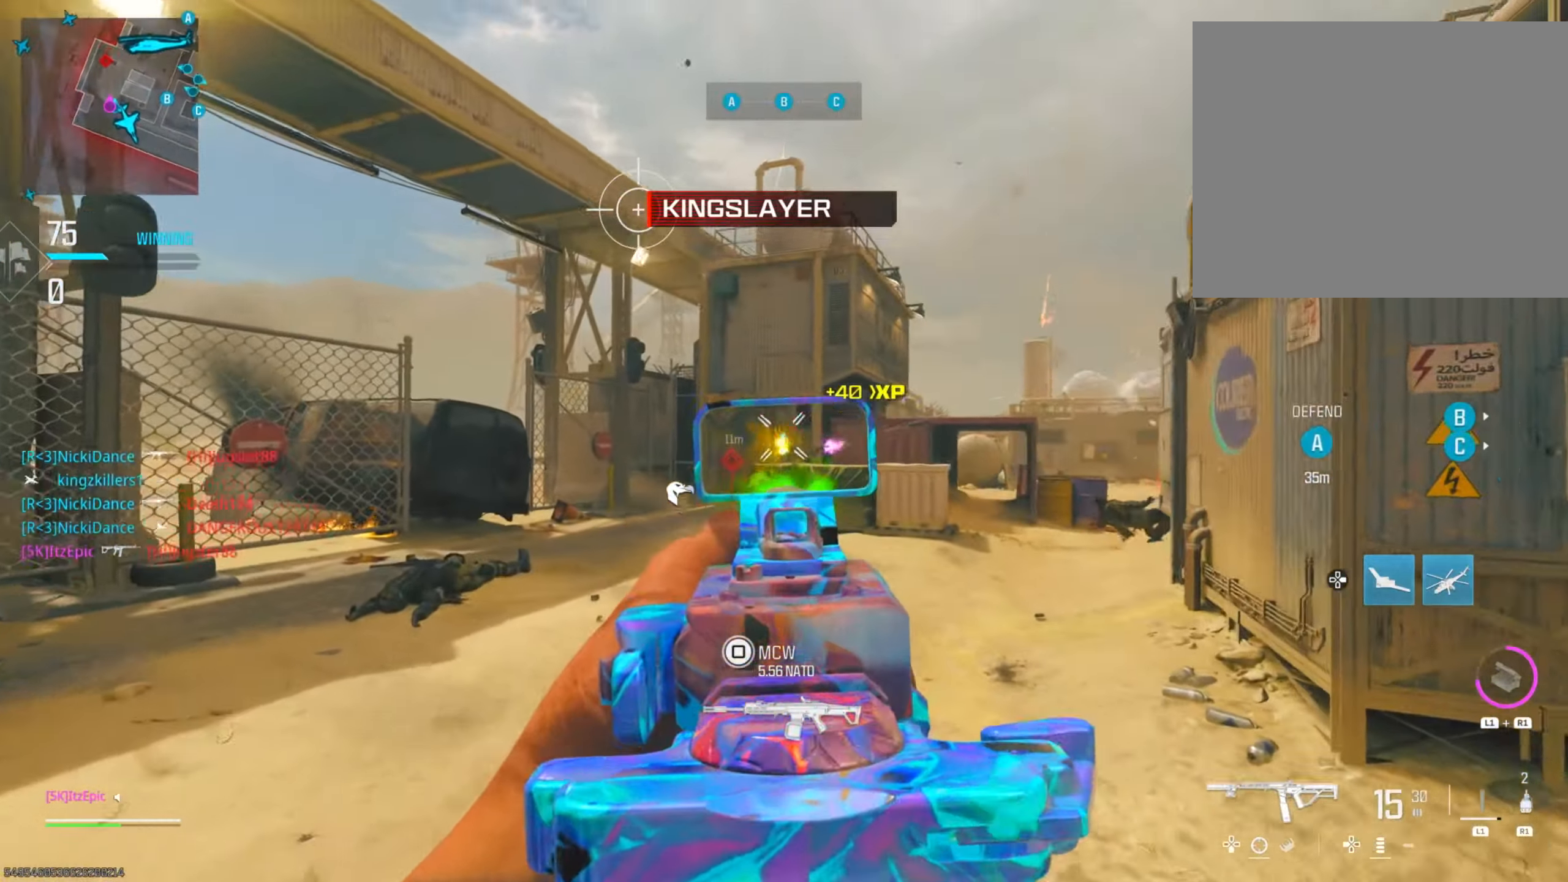
{"buttons": ["L2", "R2"], "left_stick": "up", "right_stick": "left", "events": [[50, "right_stick", "right"], [100, "left_stick", "up-right"], [217, "right_stick", "center"], [317, "left_stick", "up"], [400, "right_stick", "left"]]}
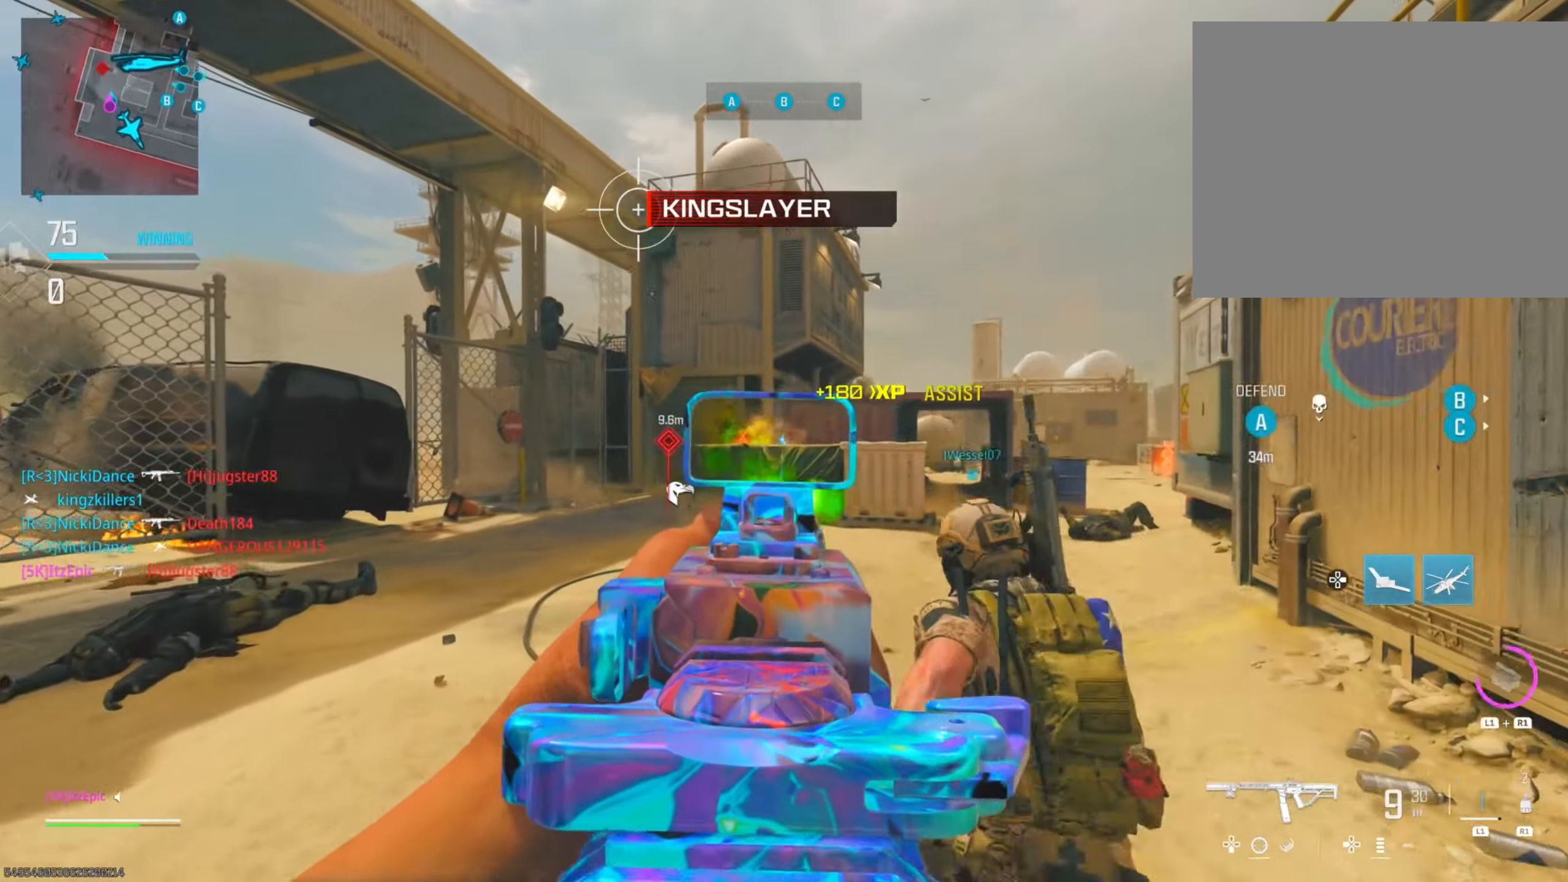
{"buttons": [], "left_stick": "left", "right_stick": "center", "events": [[51, "R2", "up"], [51, "right_stick", "center"], [84, "L2", "up"], [84, "left_stick", "up-left"], [217, "left_stick", "left"]]}
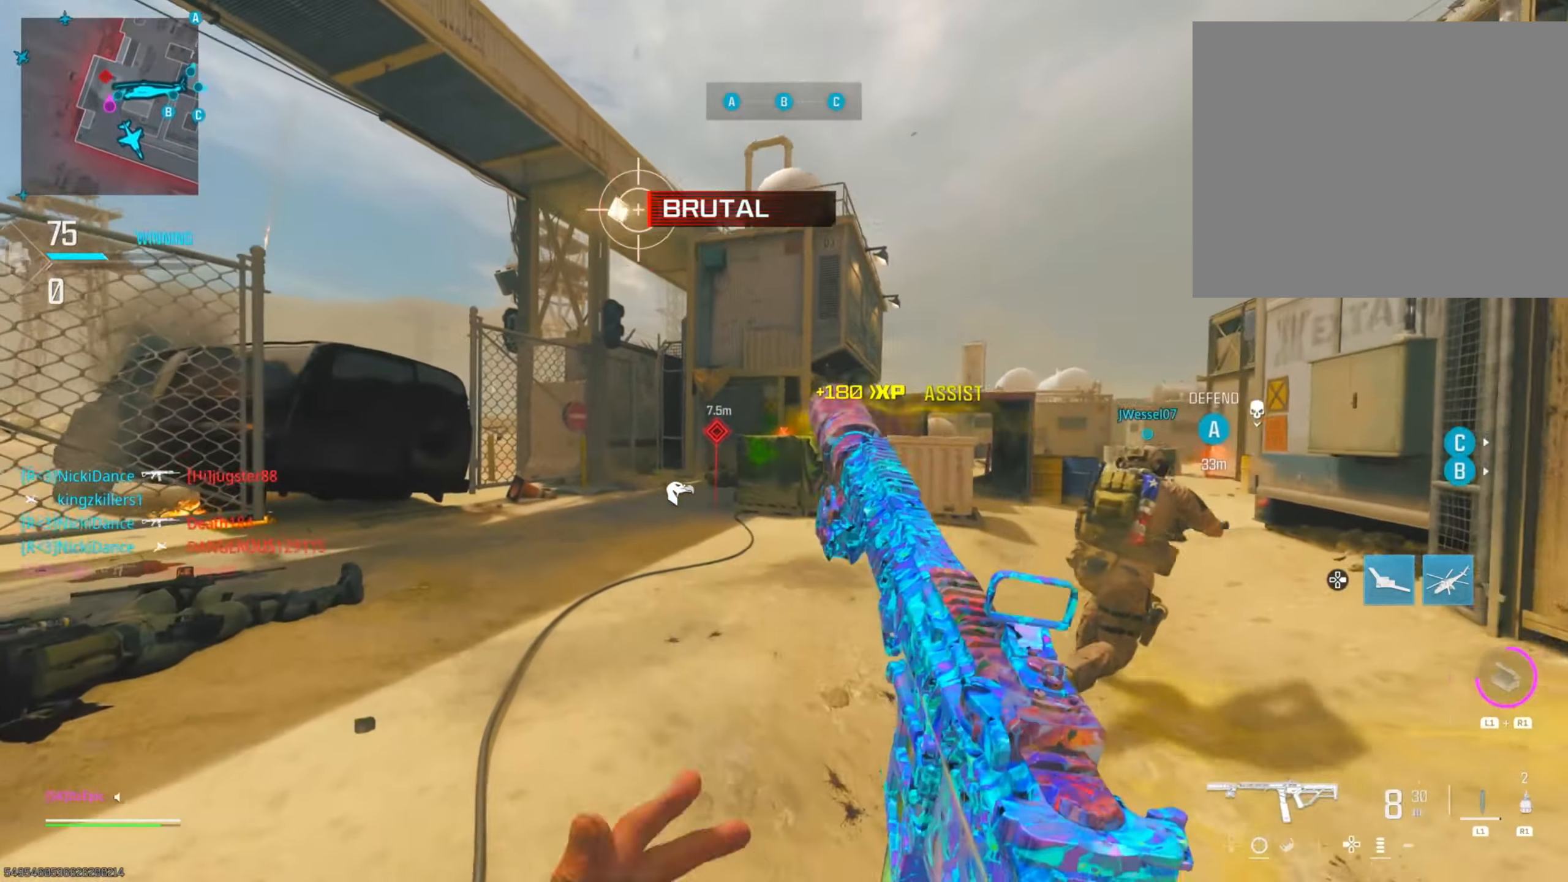
{"buttons": [], "left_stick": "up", "right_stick": "center", "events": [[17, "left_stick", "up-left"], [467, "left_stick", "up"]]}
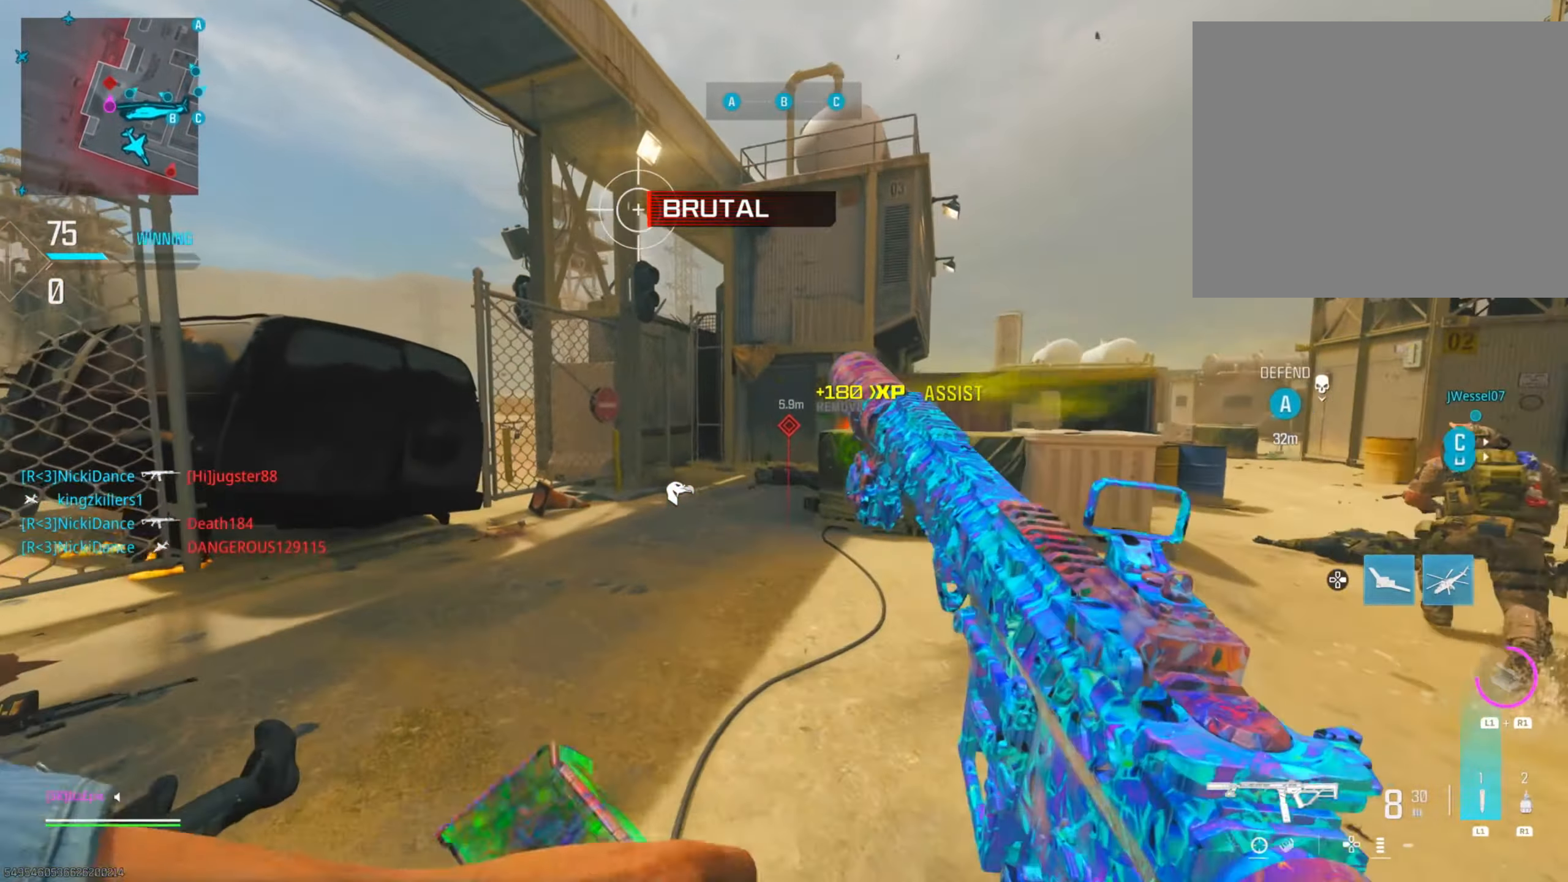
{"buttons": [], "left_stick": "center", "right_stick": "right", "events": [[301, "left_stick", "up-left"], [334, "right_stick", "right"], [484, "left_stick", "center"]]}
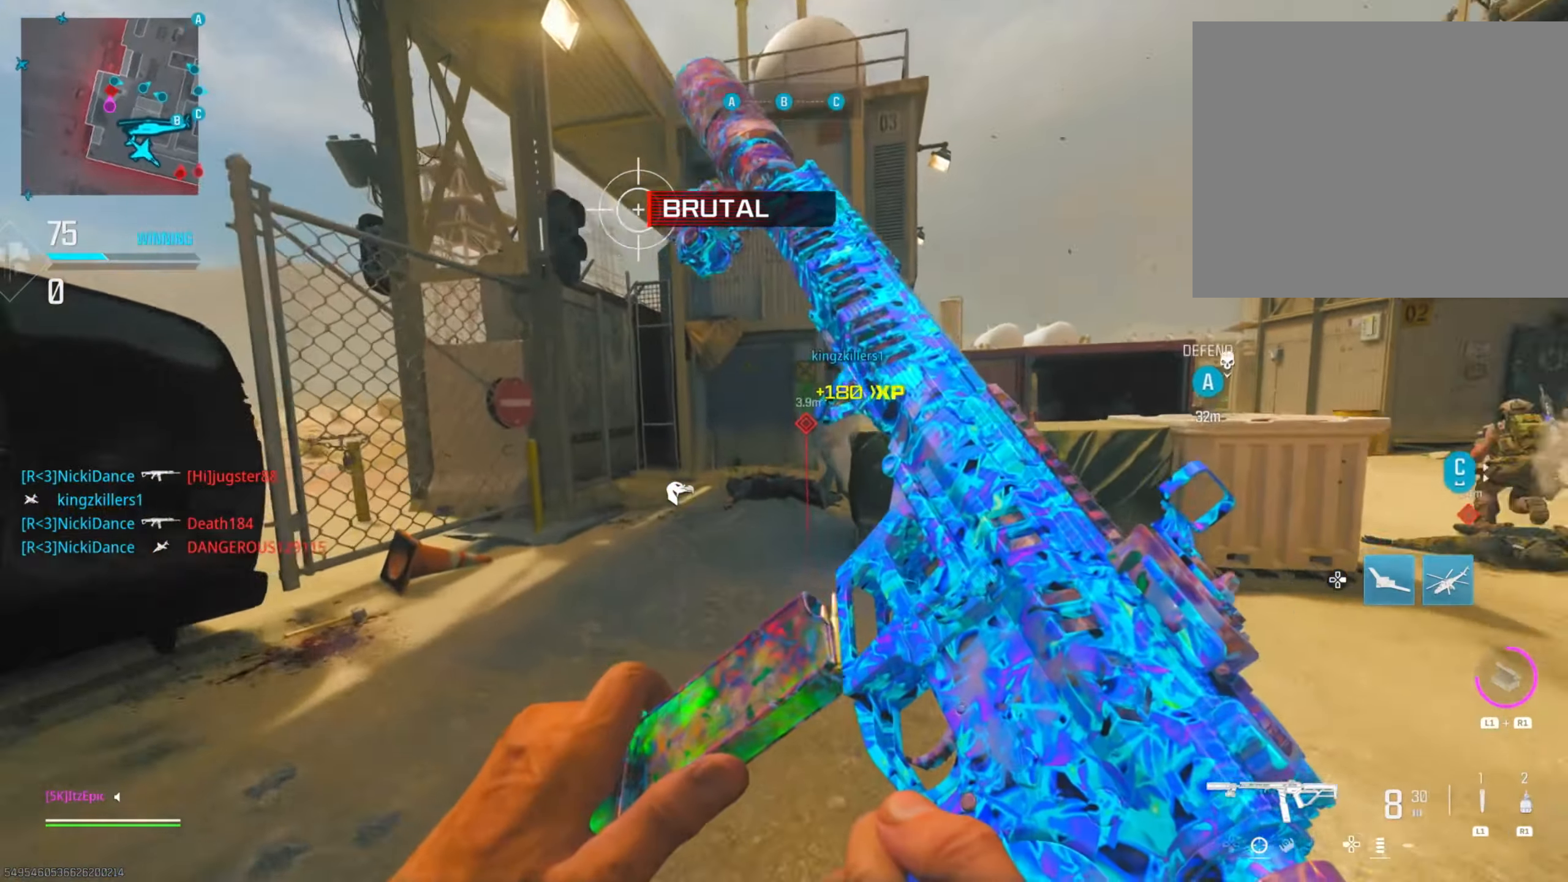
{"buttons": ["L3"], "left_stick": "up", "right_stick": "center", "events": [[17, "left_stick", "down-right"], [150, "left_stick", "up-right"], [267, "right_stick", "center"], [334, "left_stick", "up"], [350, "L3", "down"]]}
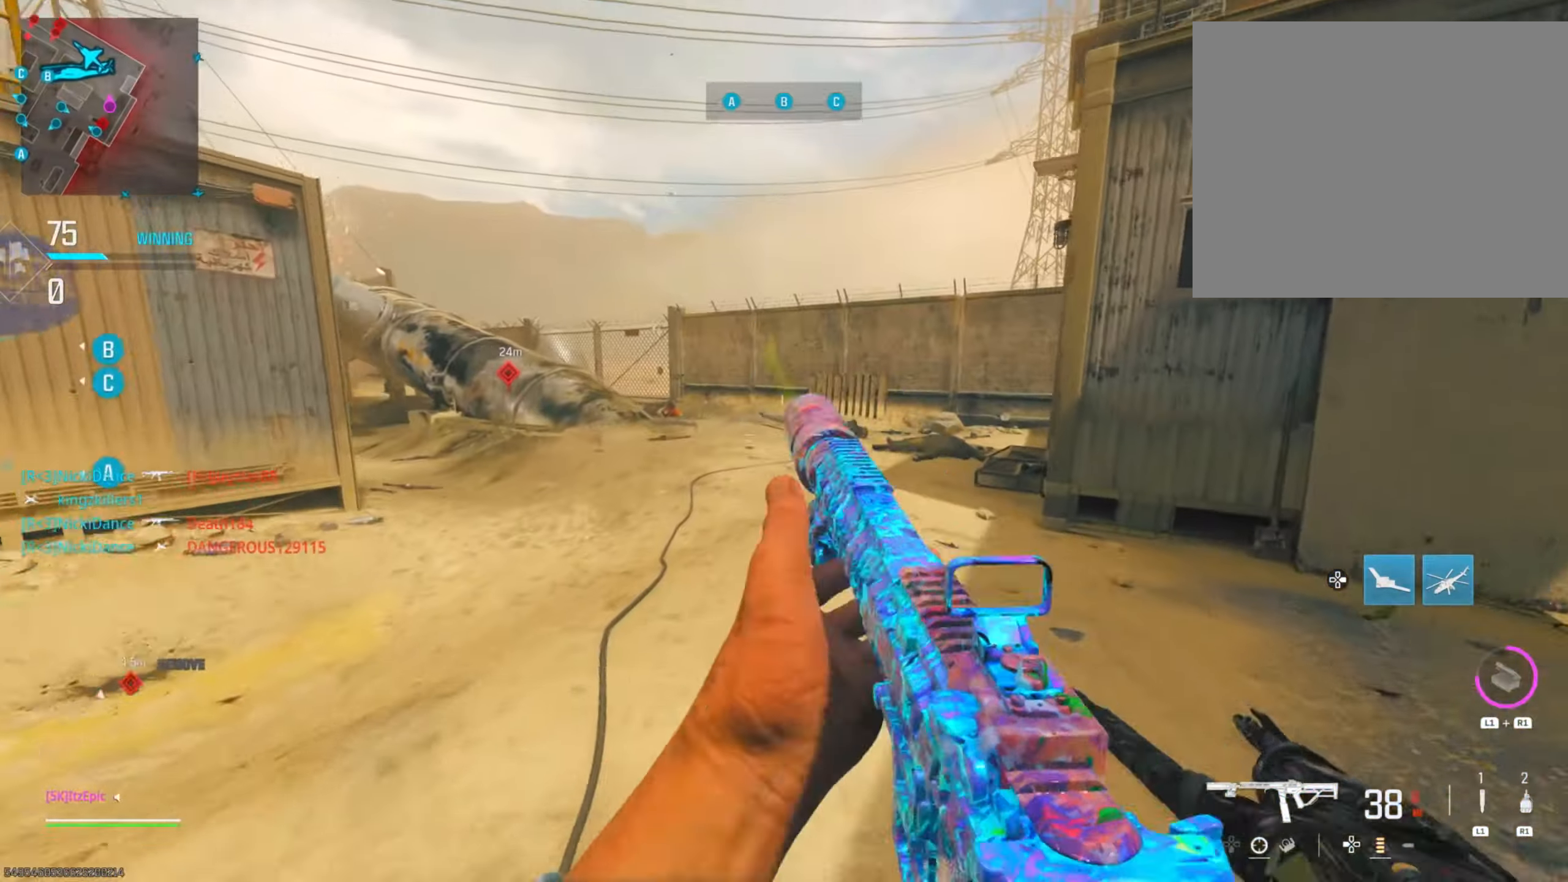
{"buttons": ["CIRCLE"], "left_stick": "up-right", "right_stick": "left", "events": [[17, "L3", "up"], [134, "right_stick", "left"], [267, "right_stick", "center"], [401, "CIRCLE", "down"], [418, "right_stick", "left"], [468, "left_stick", "up-right"]]}
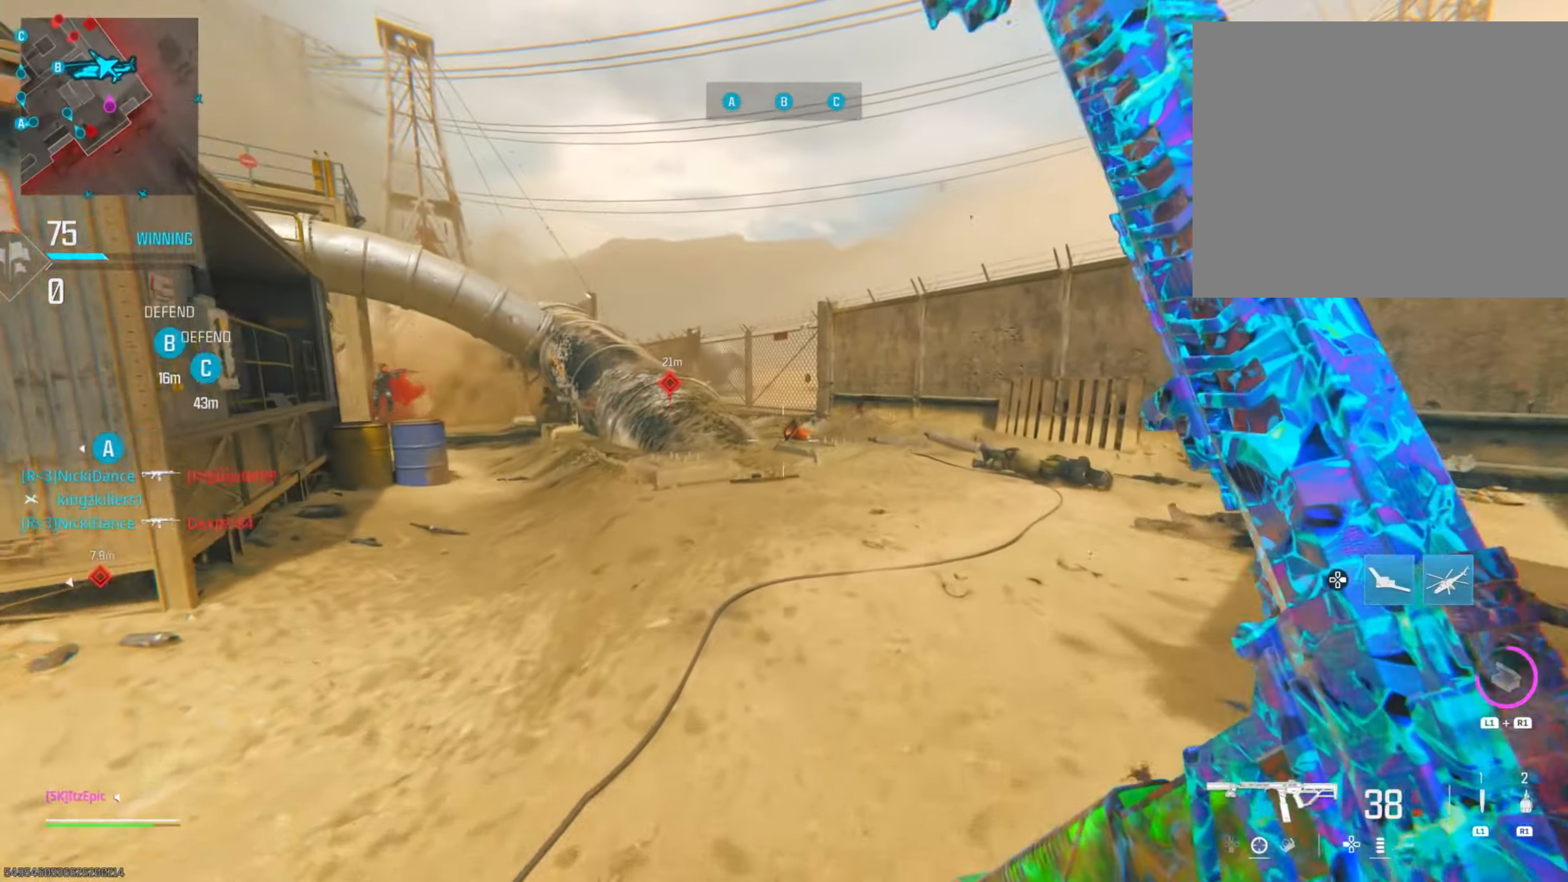
{"buttons": ["L2"], "left_stick": "up-left", "right_stick": "left", "events": [[50, "CIRCLE", "up"], [234, "CIRCLE", "down"], [267, "R3", "down"], [267, "right_stick", "center"], [367, "right_stick", "left"], [384, "R3", "up"], [400, "L2", "down"], [434, "CIRCLE", "up"], [434, "left_stick", "up-left"]]}
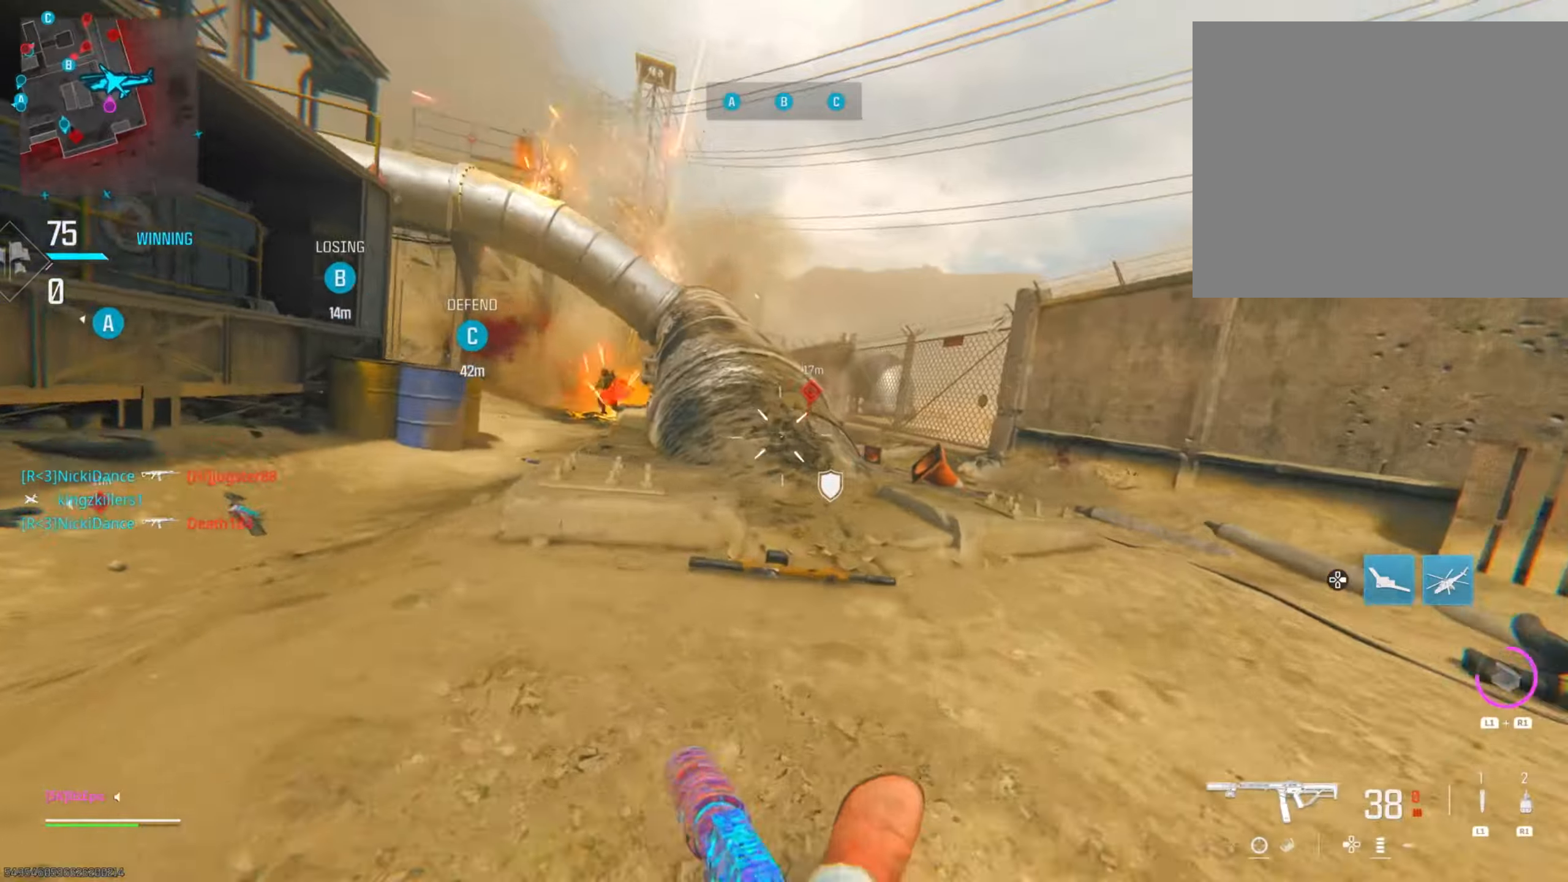
{"buttons": ["L2", "R2"], "left_stick": "left", "right_stick": "down-left", "events": [[17, "left_stick", "left"], [200, "R2", "down"], [234, "right_stick", "center"], [334, "right_stick", "left"], [501, "right_stick", "down-left"]]}
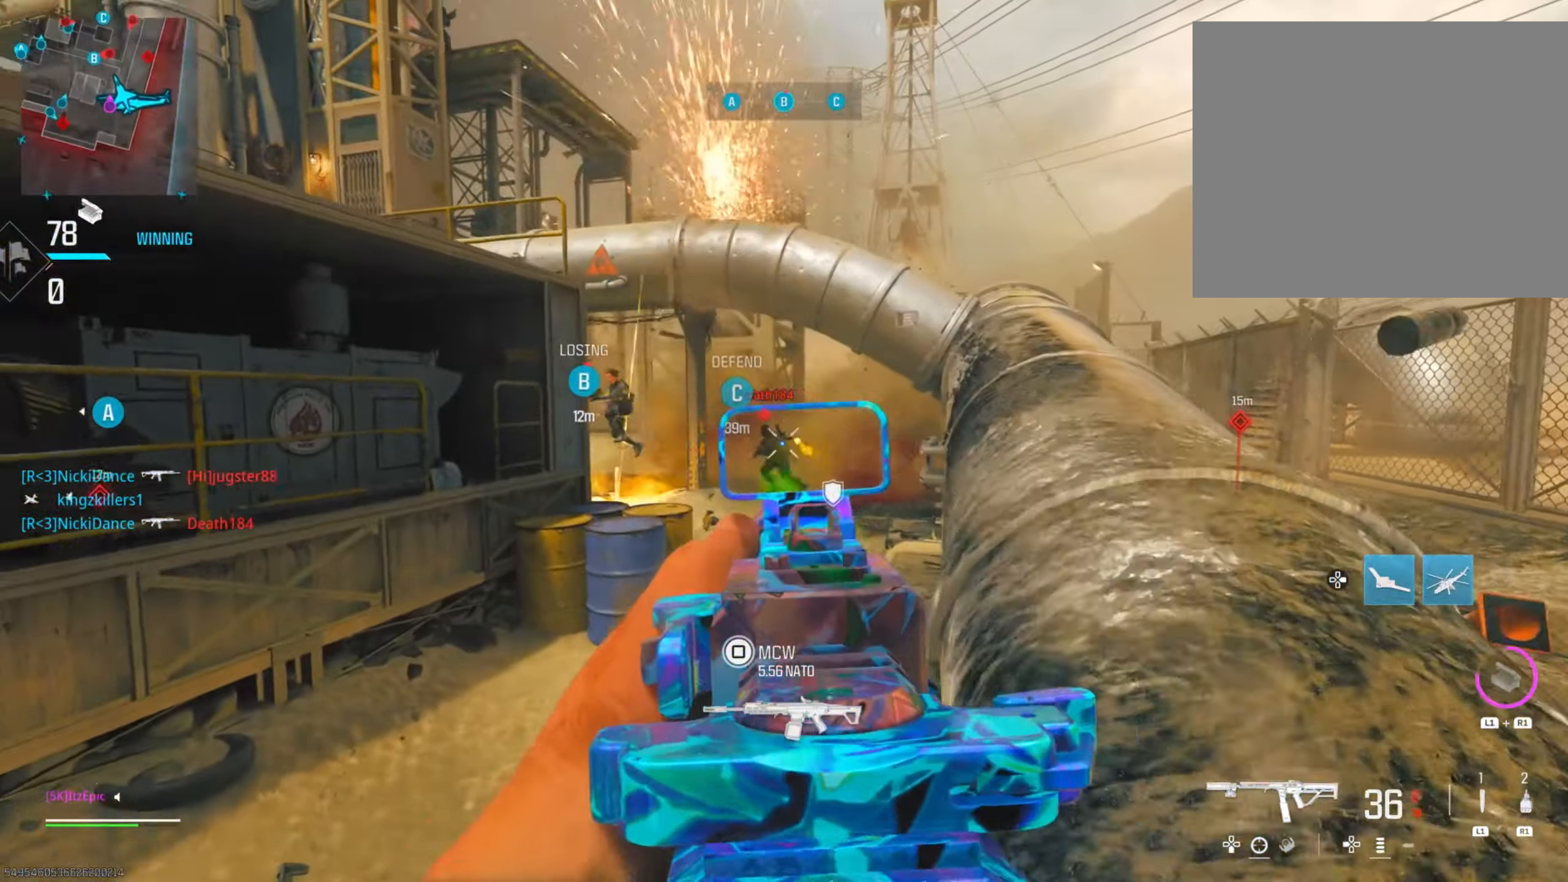
{"buttons": [], "left_stick": "up", "right_stick": "center", "events": [[83, "left_stick", "up"], [266, "right_stick", "center"], [317, "L2", "up"], [317, "R2", "up"]]}
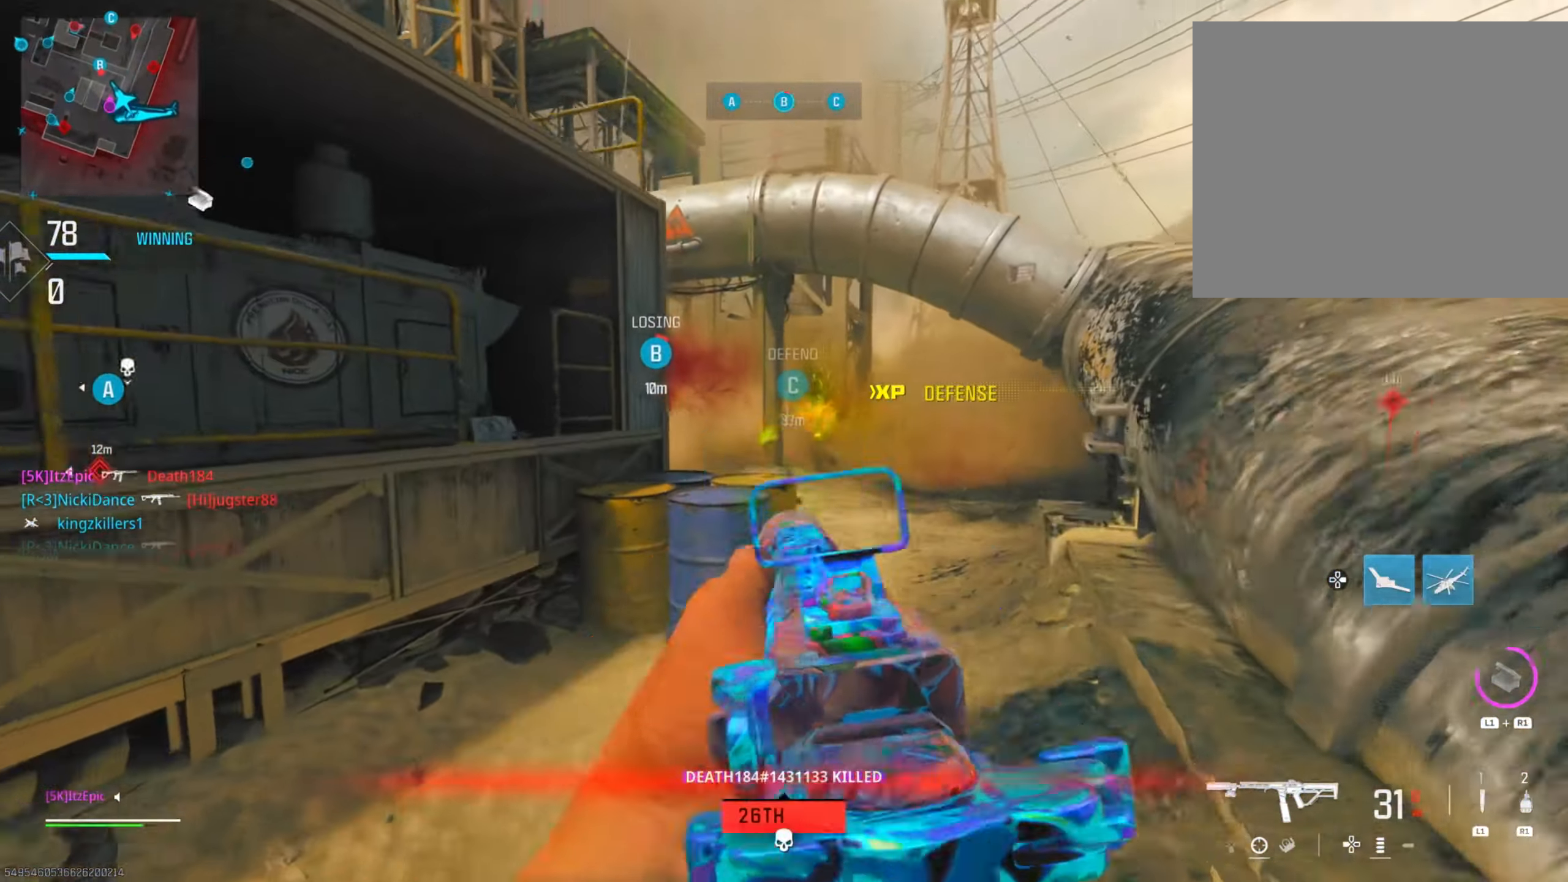
{"buttons": [], "left_stick": "up", "right_stick": "center", "events": [[134, "CIRCLE", "down"], [284, "CIRCLE", "up"]]}
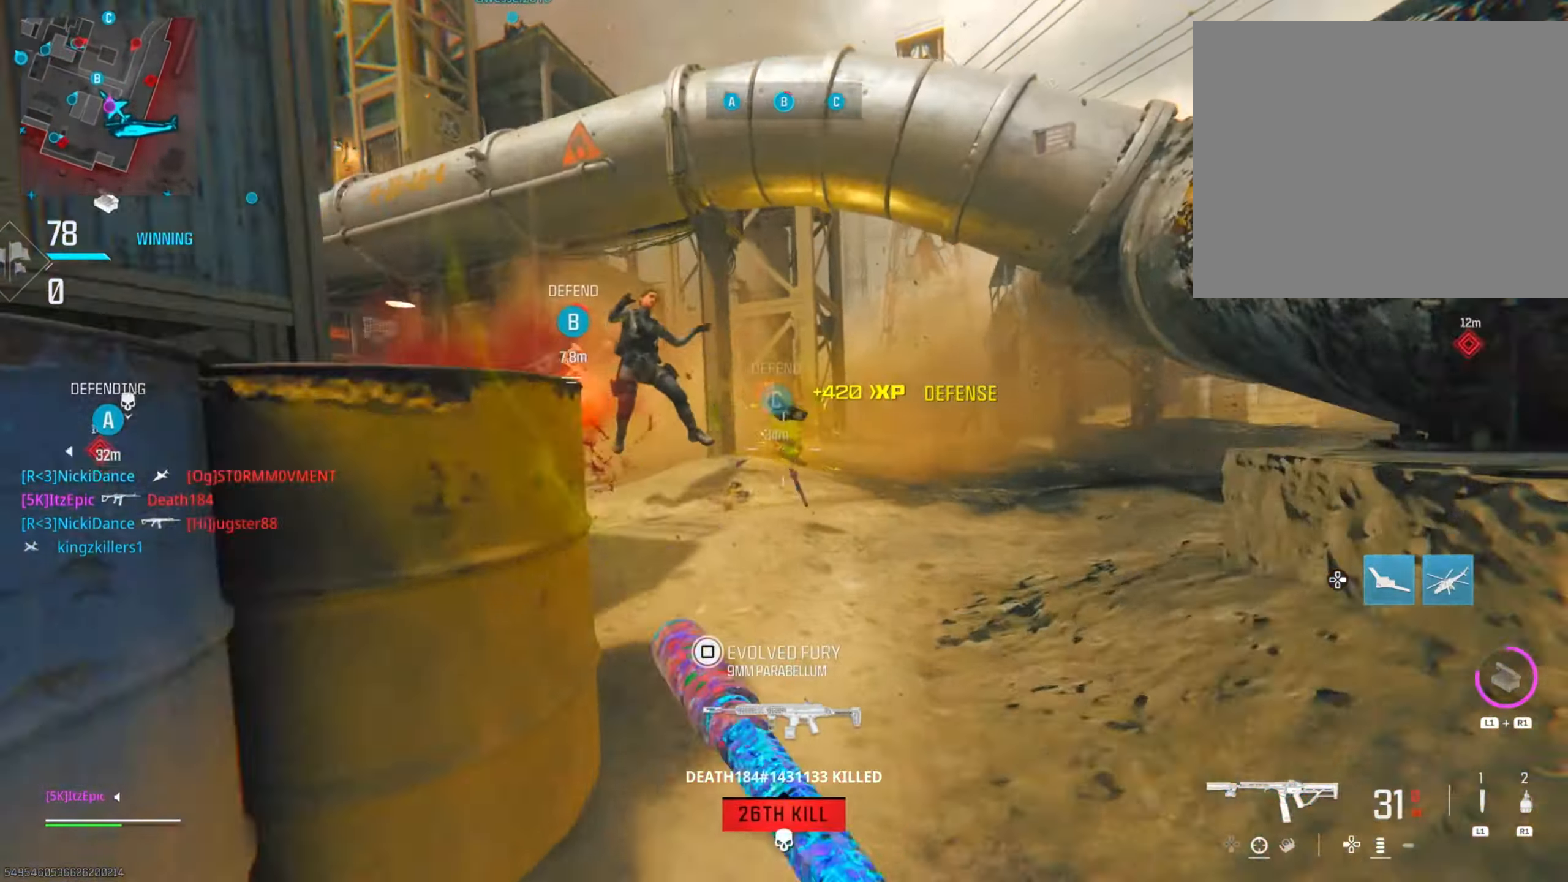
{"buttons": [], "left_stick": "up-left", "right_stick": "right", "events": [[16, "right_stick", "left"], [50, "left_stick", "left"], [83, "right_stick", "center"], [100, "R3", "down"], [216, "R3", "up"], [216, "right_stick", "right"], [333, "left_stick", "up-left"]]}
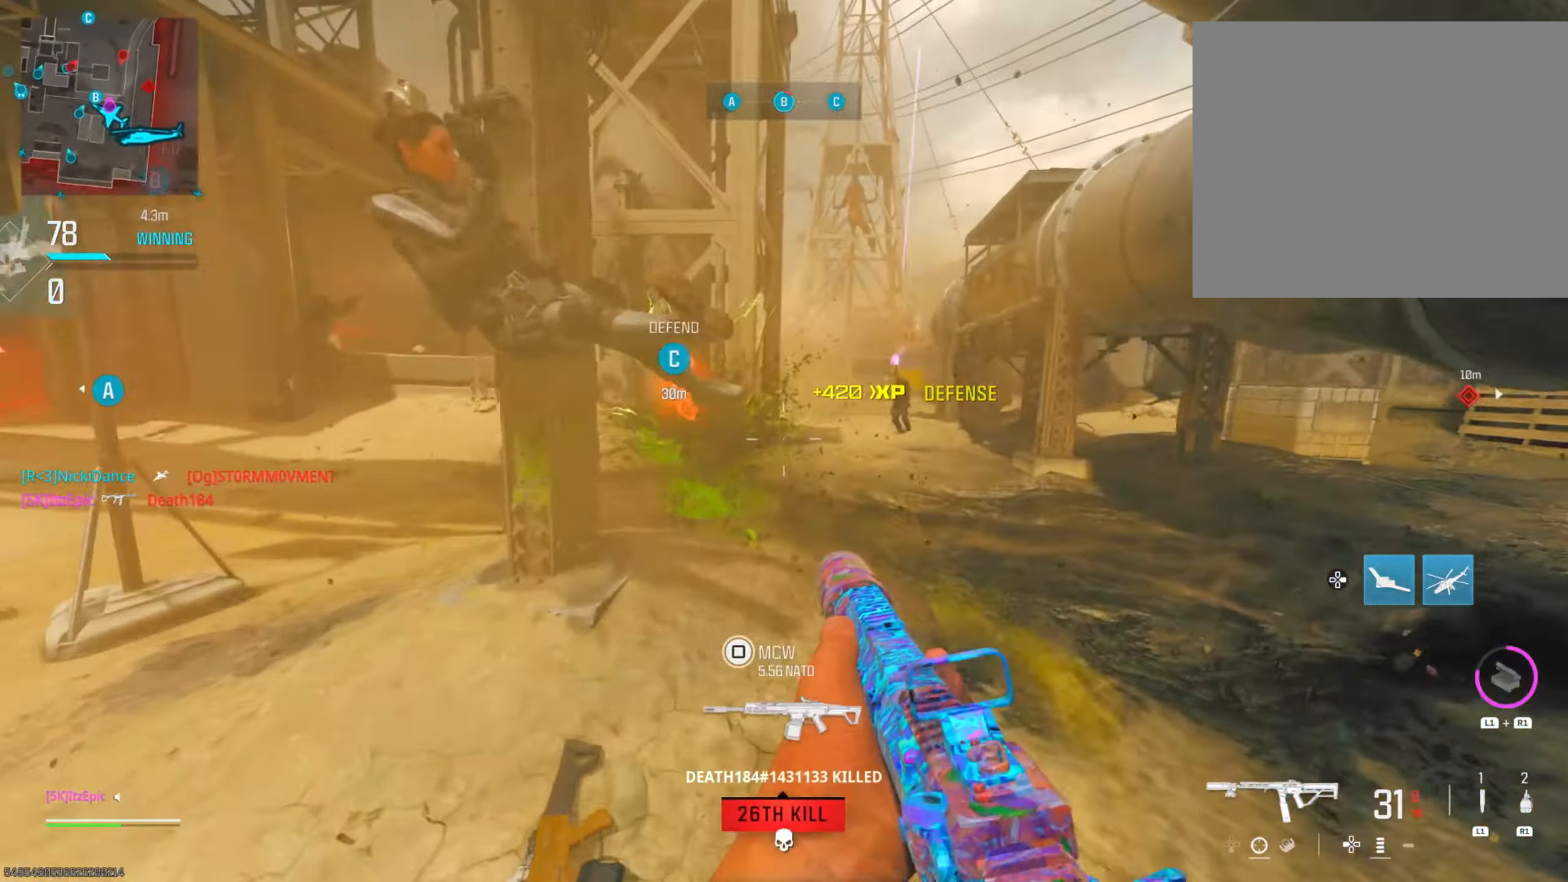
{"buttons": ["L2", "R2"], "left_stick": "up", "right_stick": "up", "events": [[17, "left_stick", "up"], [17, "right_stick", "center"], [184, "right_stick", "right"], [300, "L2", "down"], [317, "right_stick", "center"], [334, "R2", "down"], [434, "right_stick", "up"]]}
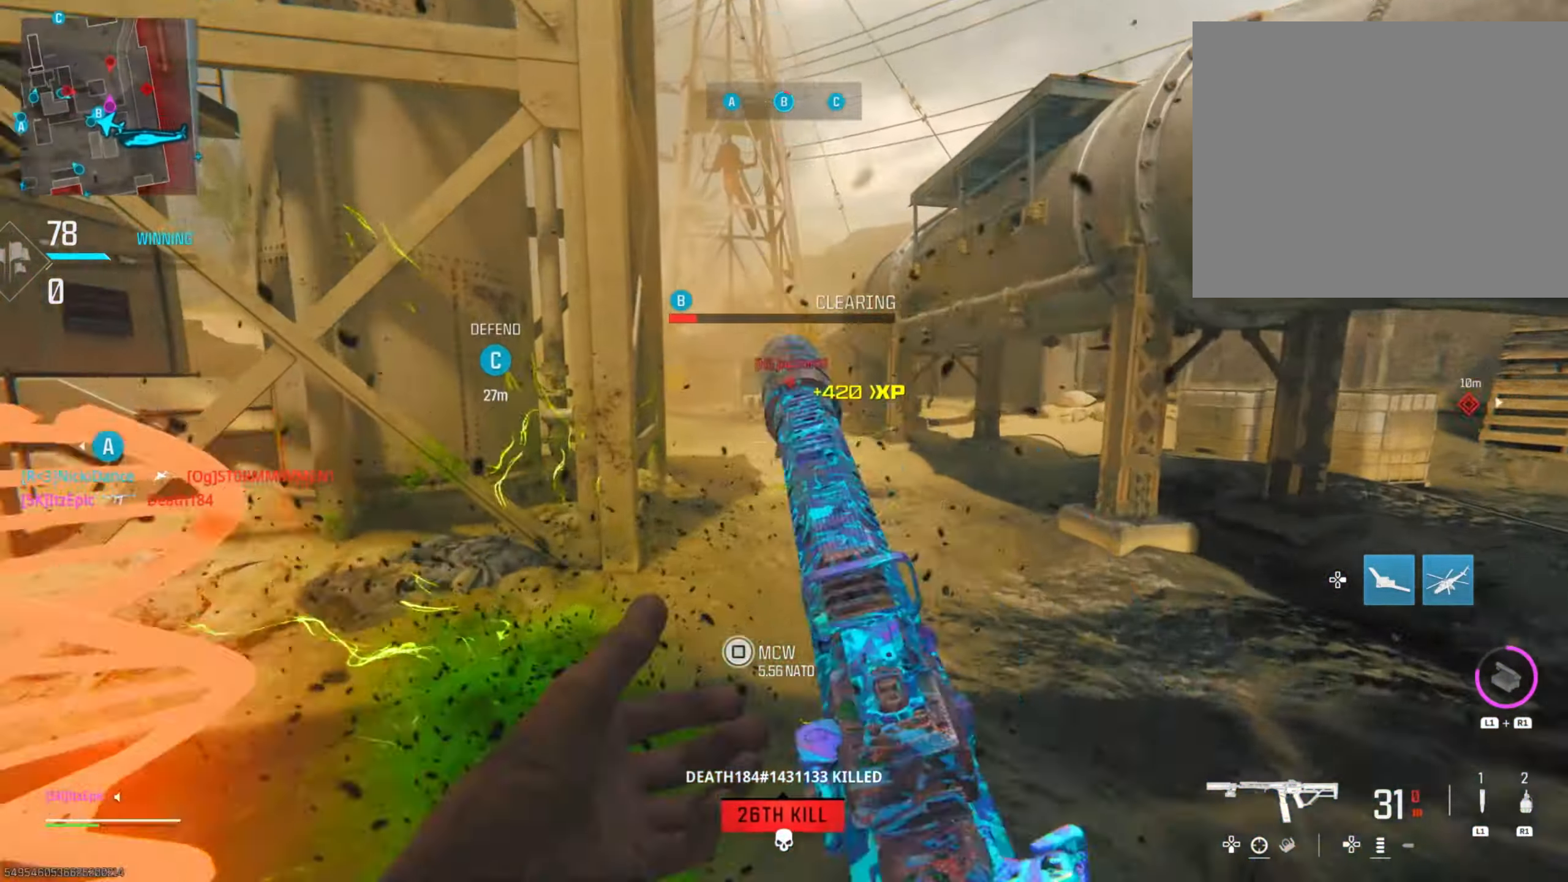
{"buttons": ["L2", "R2"], "left_stick": "up", "right_stick": "center", "events": [[200, "right_stick", "up-right"], [433, "right_stick", "center"]]}
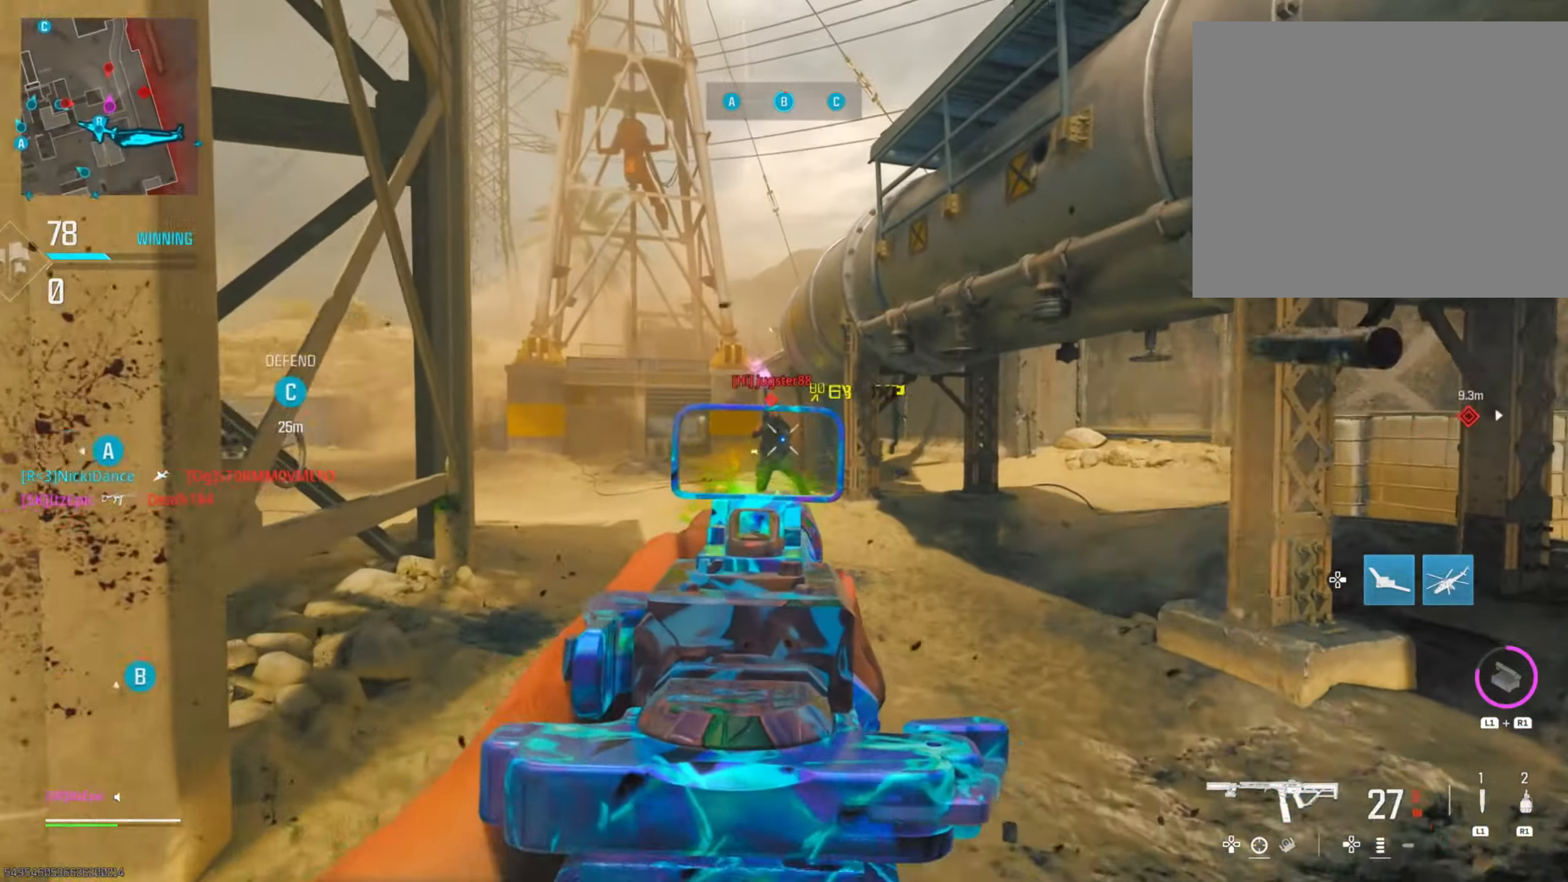
{"buttons": ["L2", "R2"], "left_stick": "up", "right_stick": "left", "events": [[83, "right_stick", "left"], [184, "right_stick", "center"], [234, "right_stick", "left"]]}
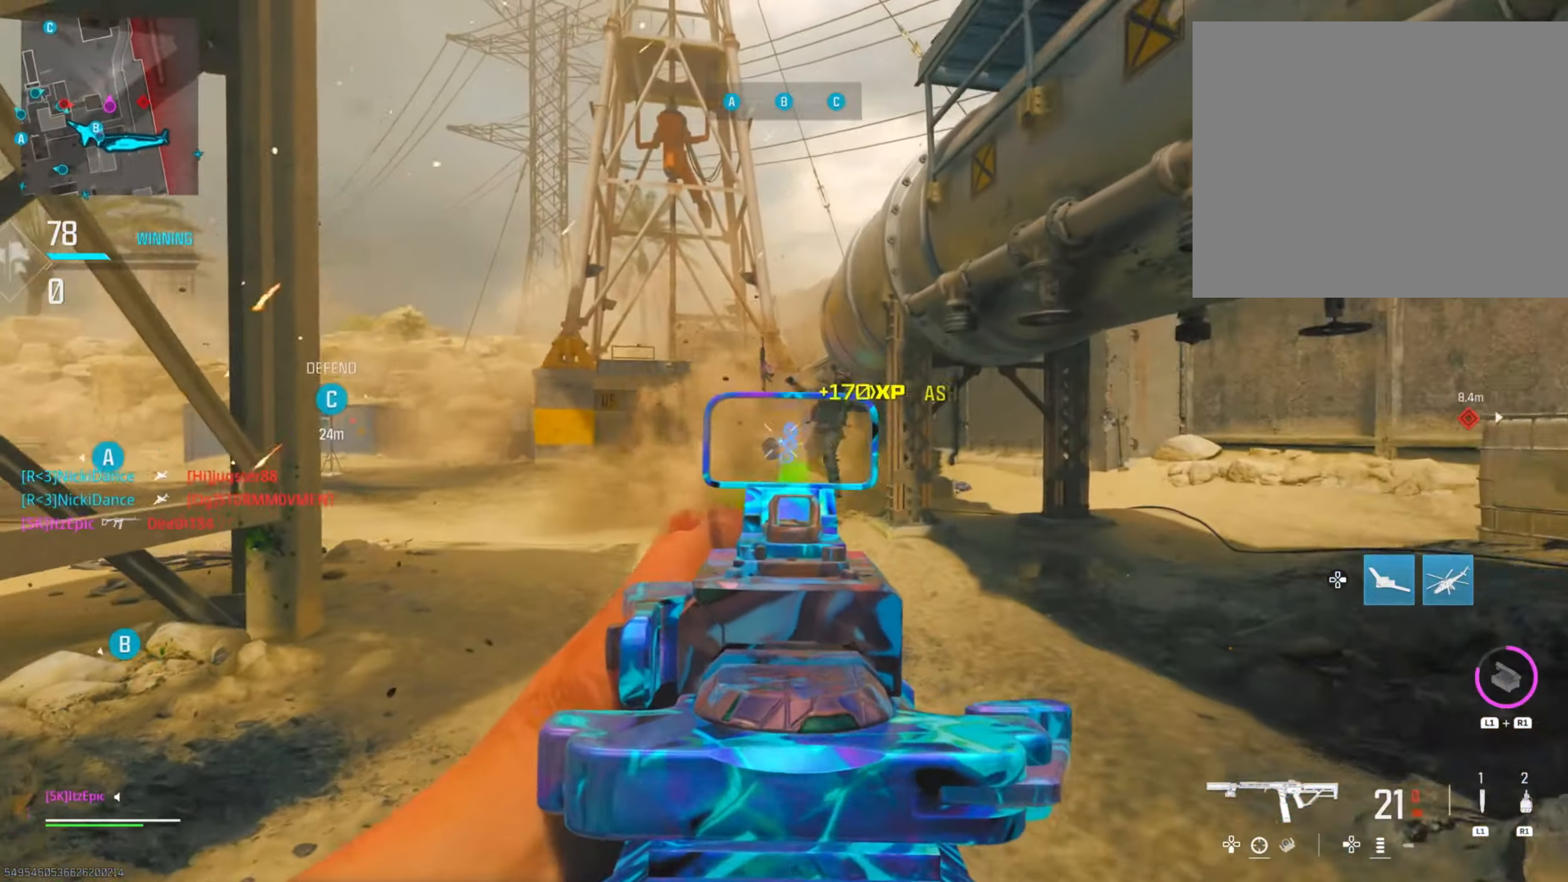
{"buttons": [], "left_stick": "up", "right_stick": "center", "events": [[50, "right_stick", "right"], [83, "L2", "up"], [150, "R2", "up"], [183, "L2", "down"], [183, "right_stick", "center"], [250, "L2", "up"], [283, "SQUARE", "down"], [400, "SQUARE", "up"]]}
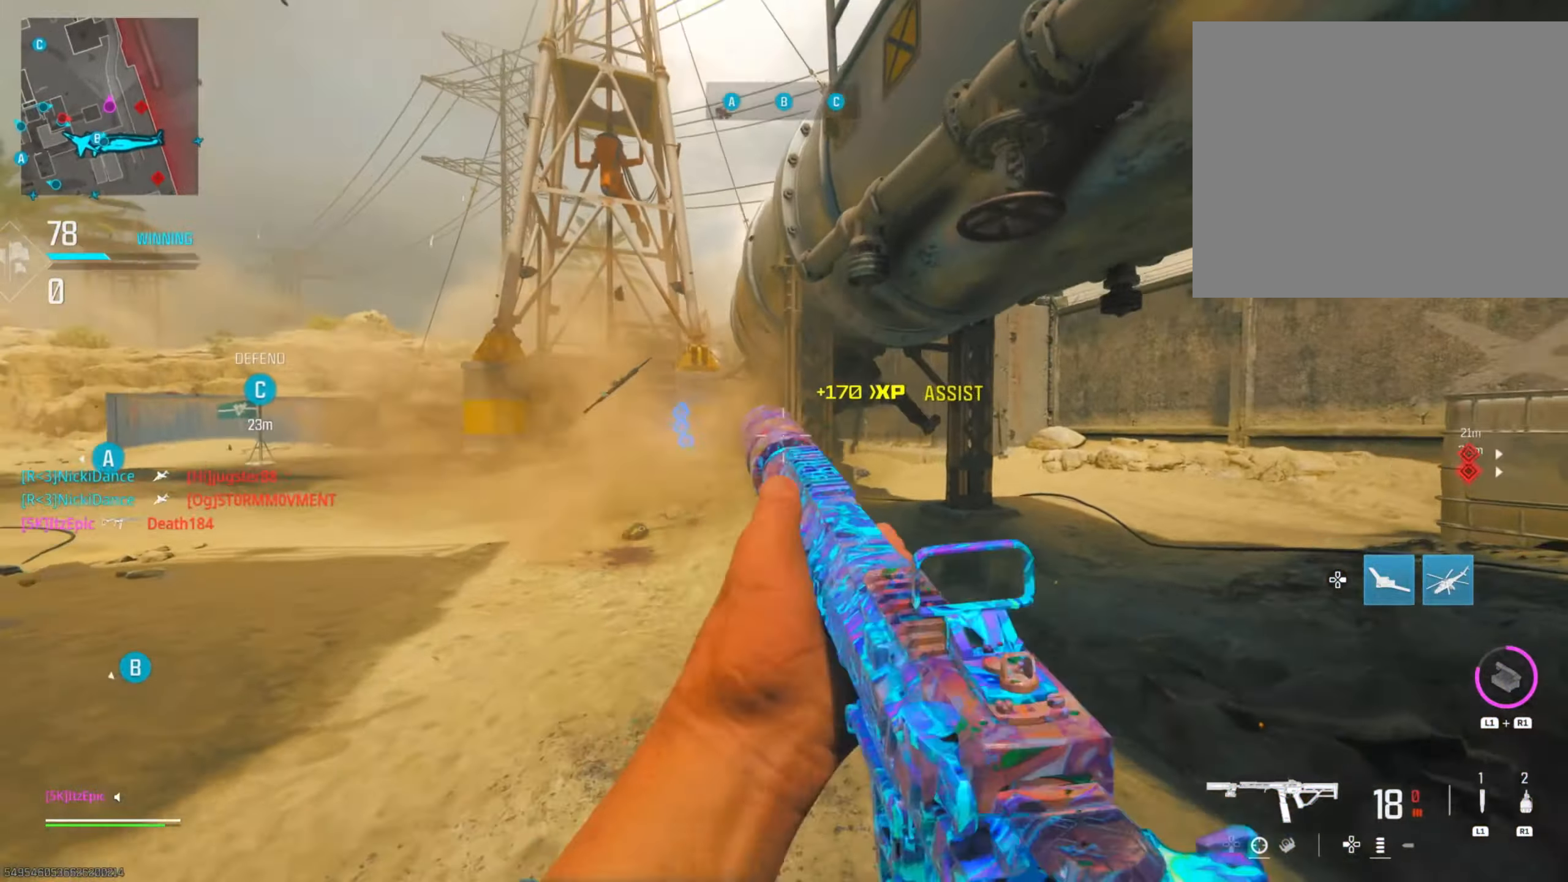
{"buttons": [], "left_stick": "left", "right_stick": "left", "events": [[67, "left_stick", "up-left"], [451, "right_stick", "left"], [467, "left_stick", "left"]]}
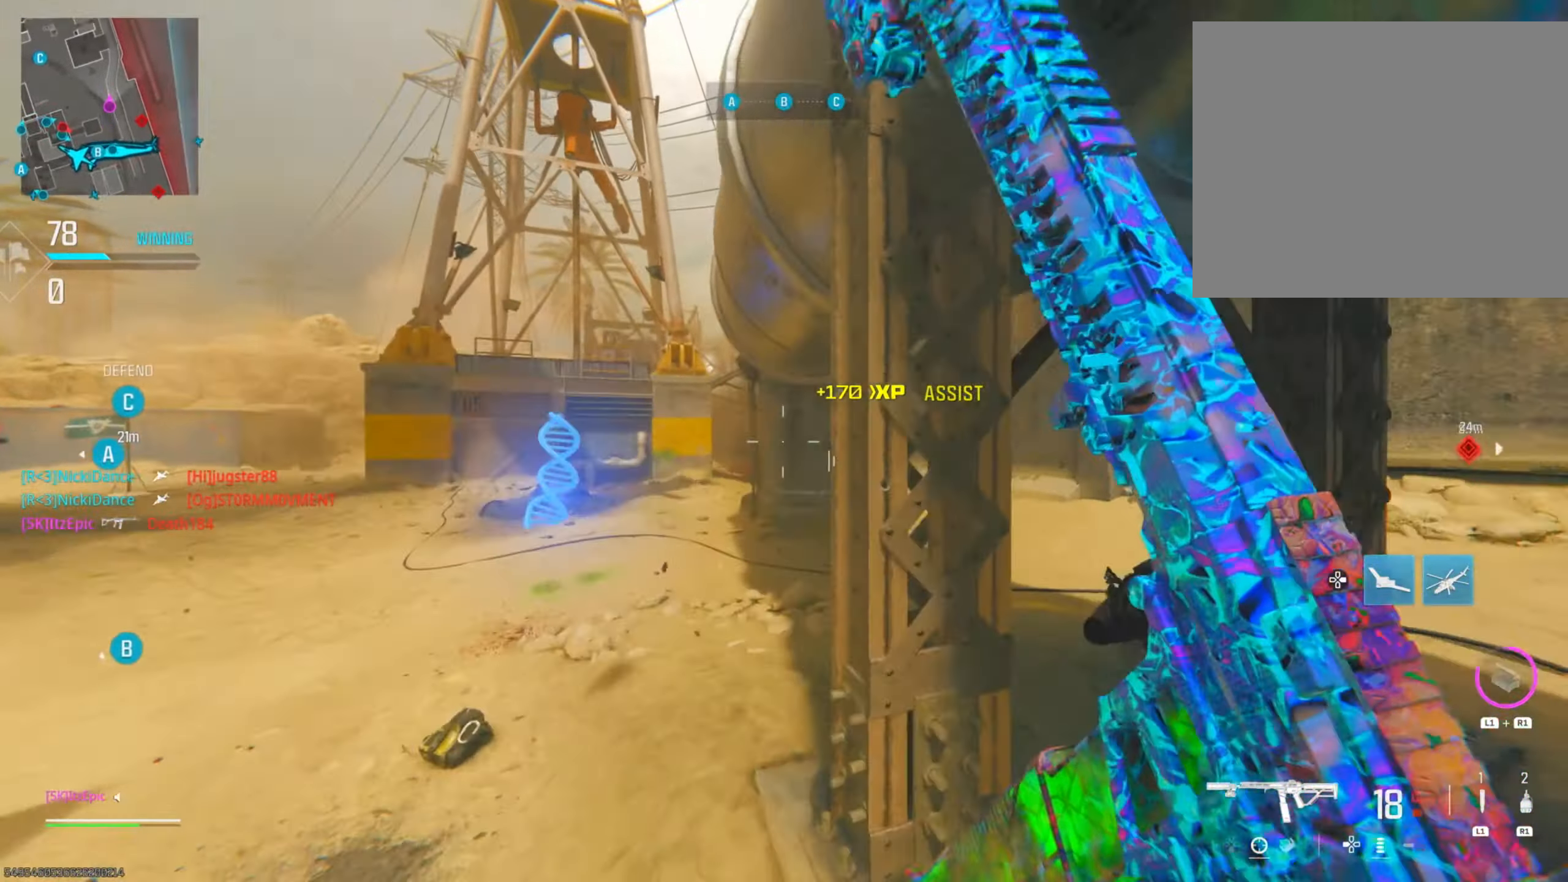
{"buttons": ["SQUARE"], "left_stick": "up-right", "right_stick": "center", "events": [[116, "right_stick", "center"], [367, "left_stick", "up"], [450, "SQUARE", "down"], [467, "left_stick", "up-right"]]}
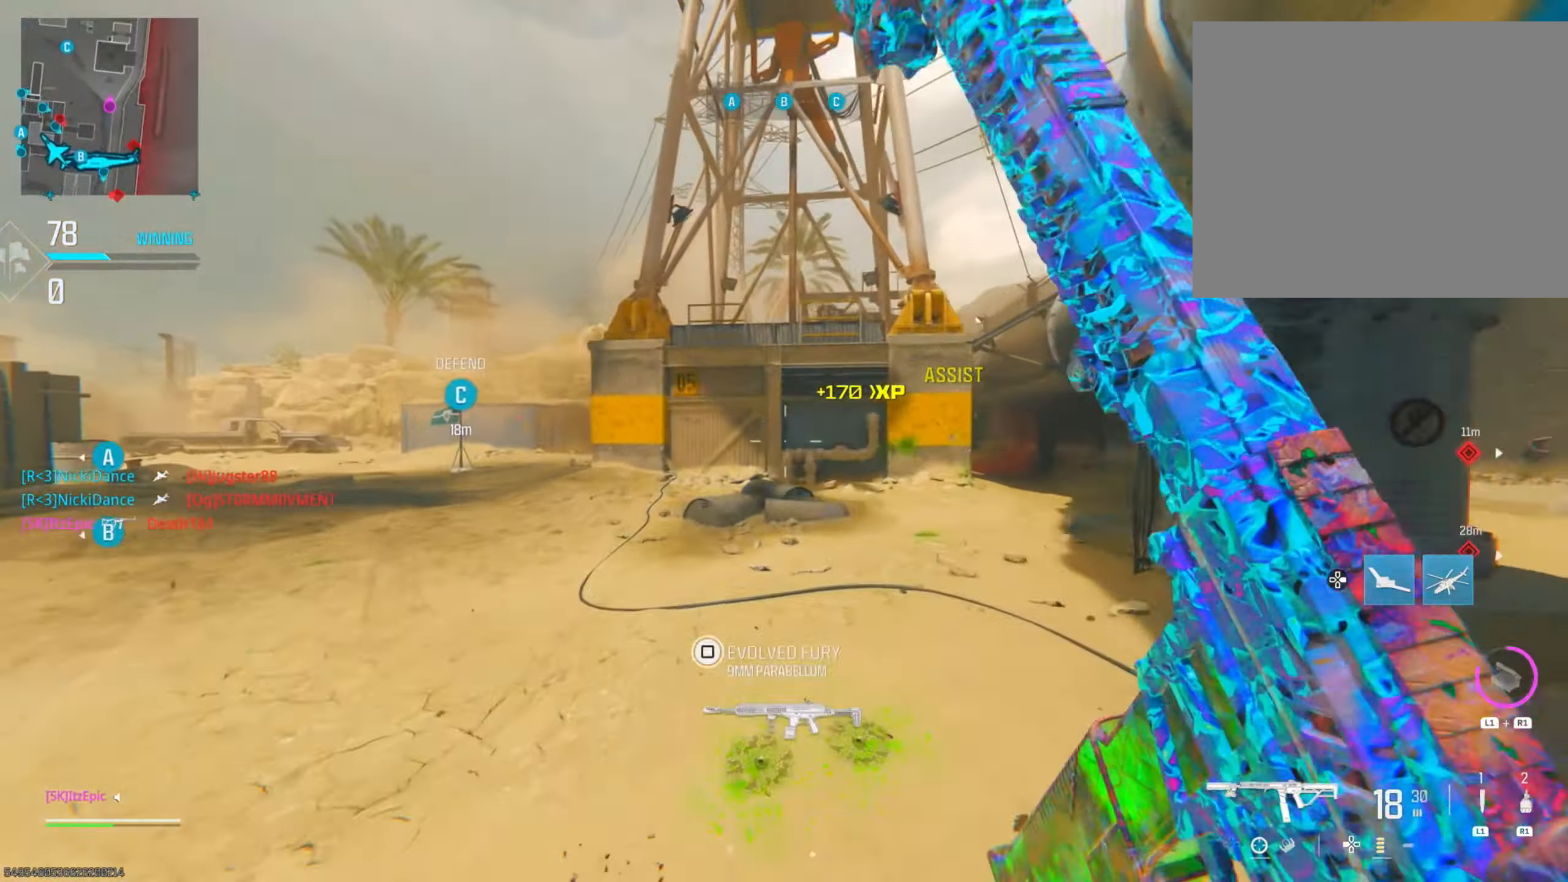
{"buttons": [], "left_stick": "up", "right_stick": "left", "events": [[83, "SQUARE", "up"], [149, "left_stick", "up"], [316, "right_stick", "left"]]}
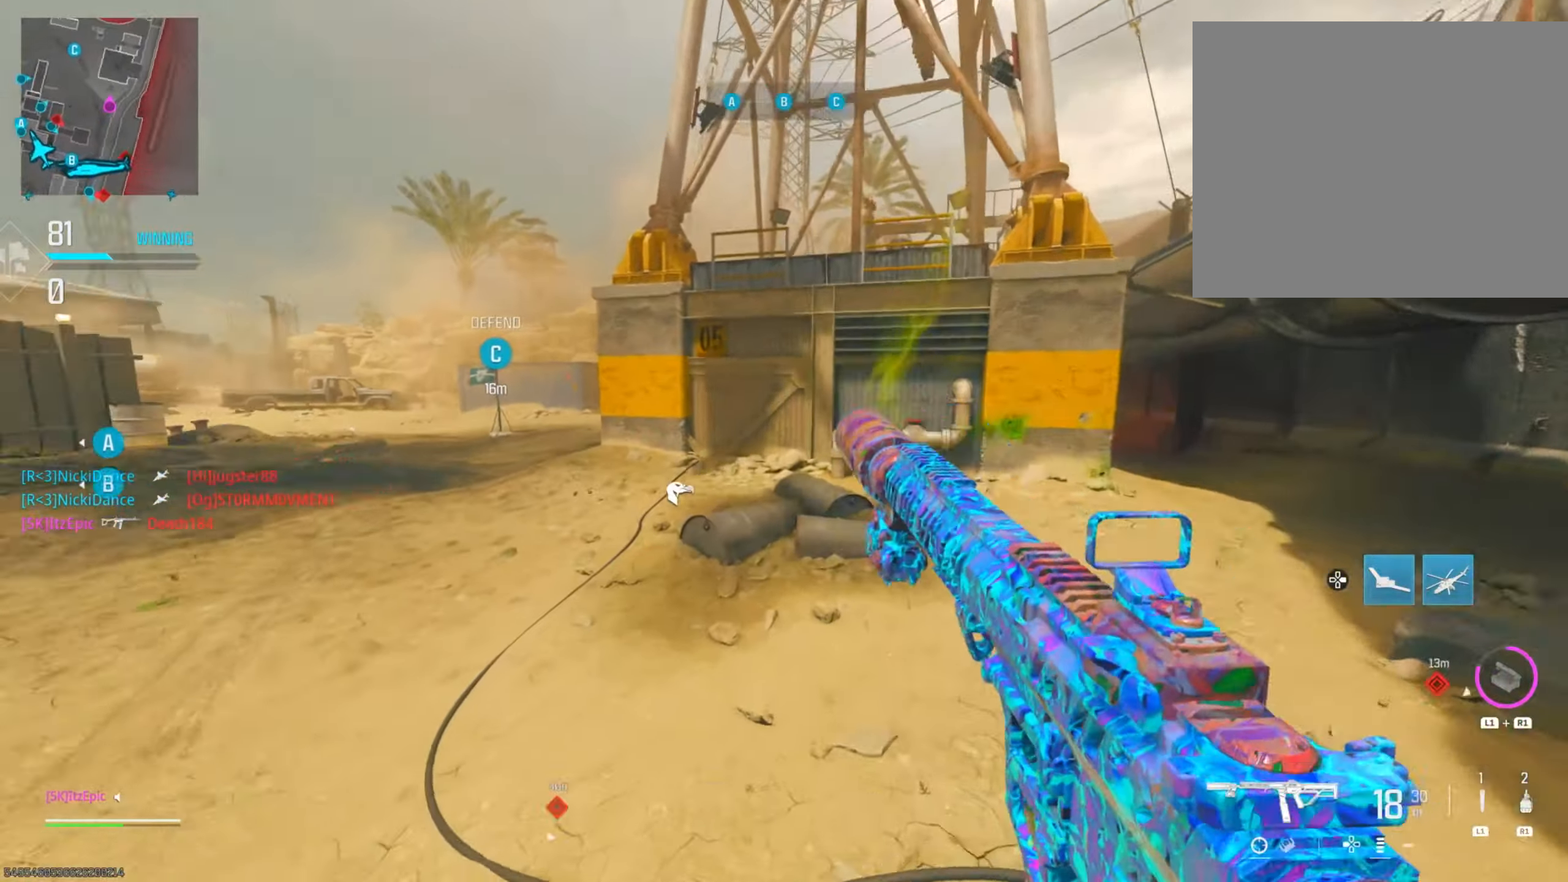
{"buttons": [], "left_stick": "down-right", "right_stick": "center", "events": [[67, "left_stick", "right"], [167, "right_stick", "center"], [333, "left_stick", "down-right"]]}
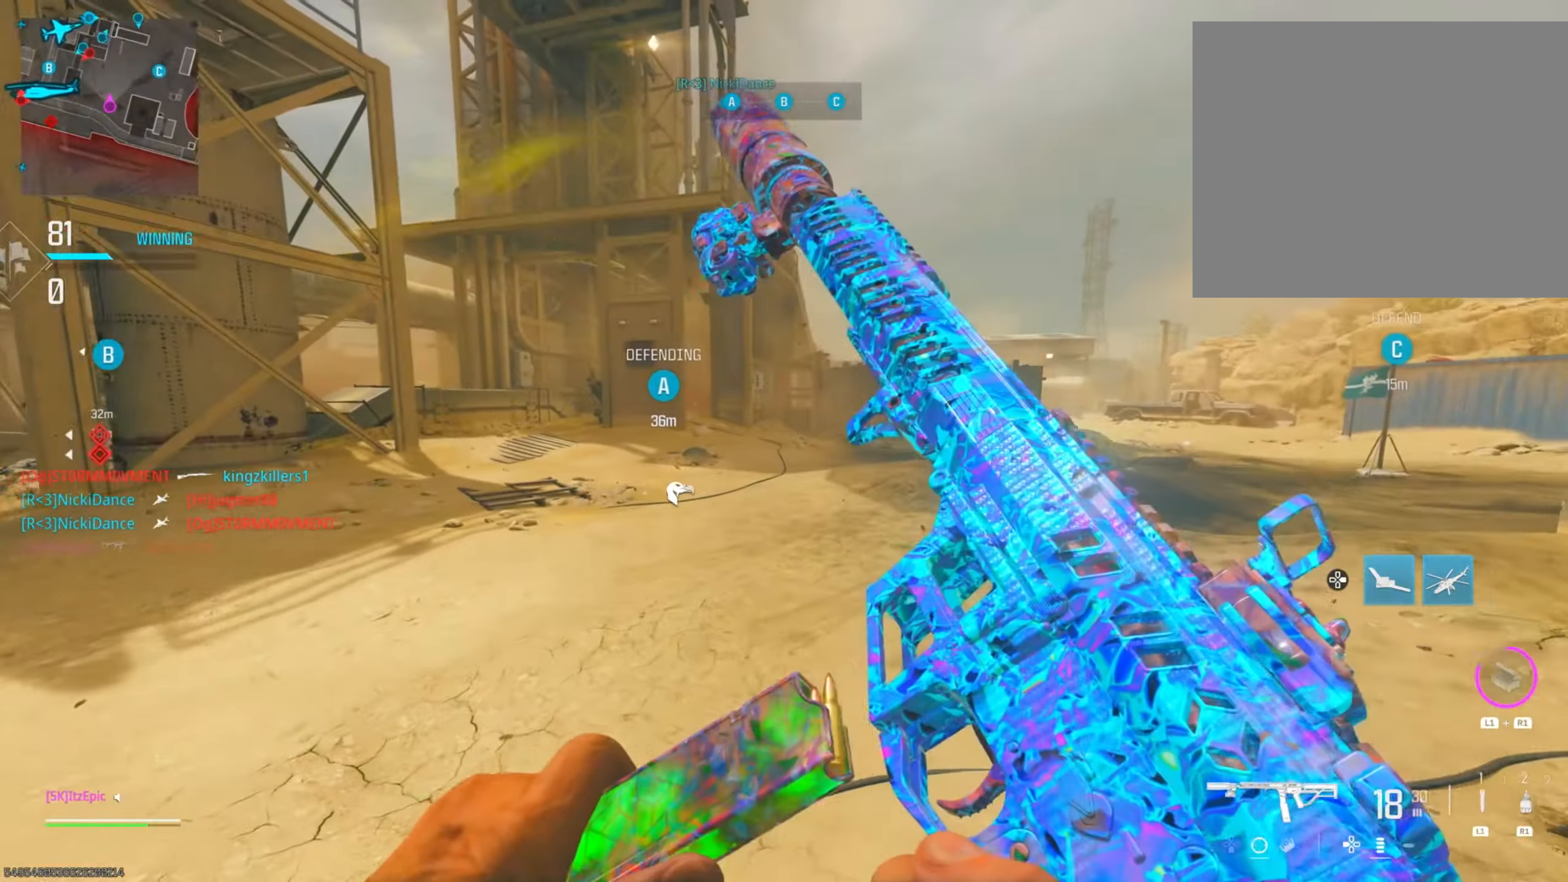
{"buttons": [], "left_stick": "up-left", "right_stick": "center", "events": [[150, "left_stick", "left"], [184, "right_stick", "left"], [317, "left_stick", "up-left"], [351, "right_stick", "center"]]}